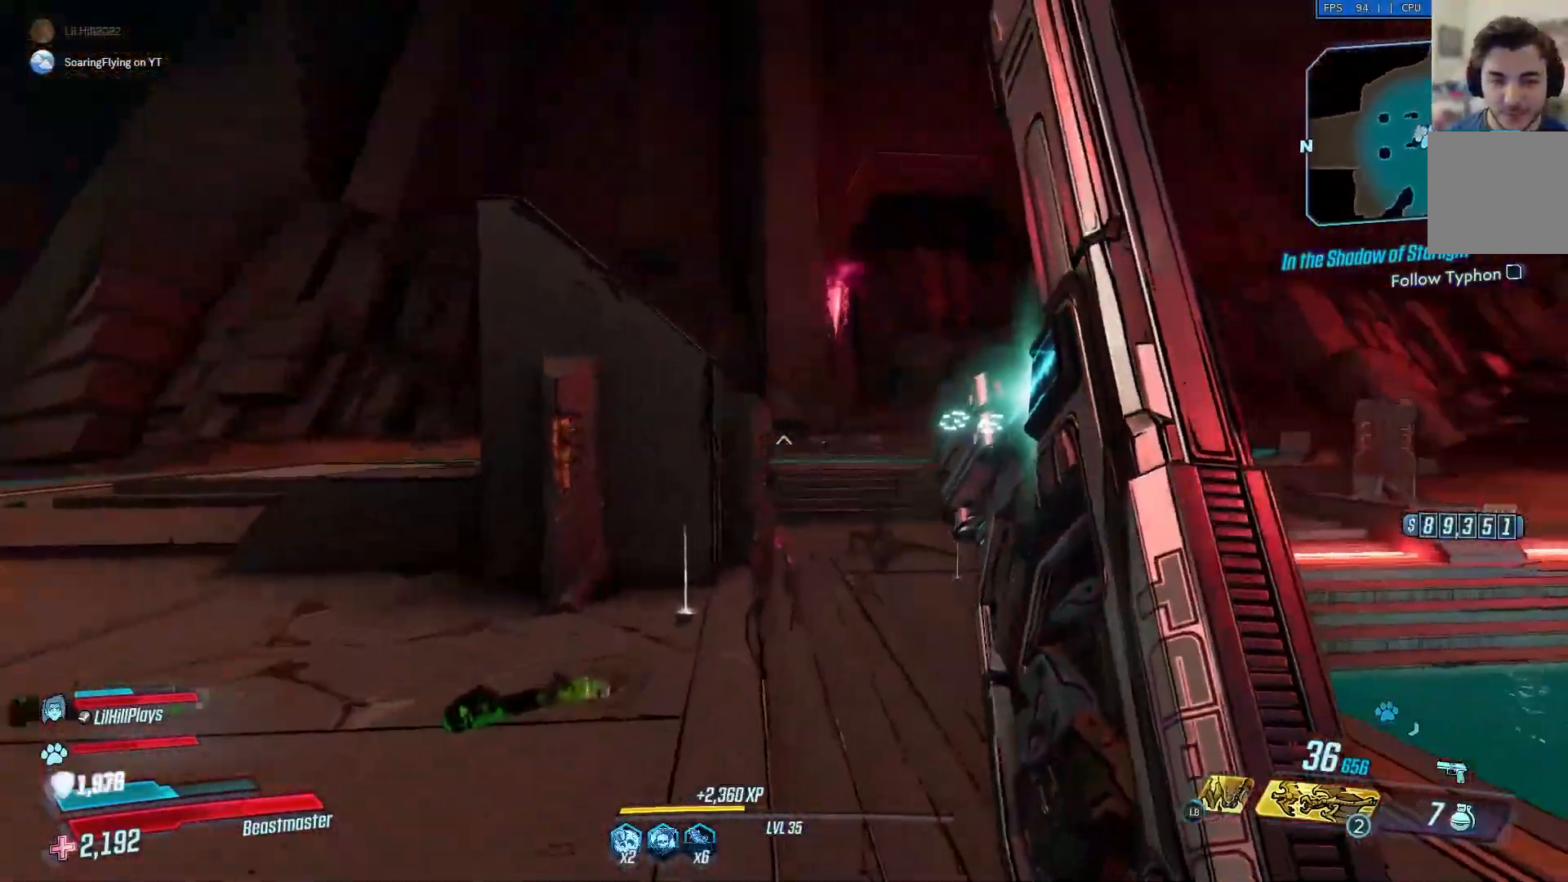
Gameplay with a controller (Xbox layout); each line is a JSON object with the inputs held at the frame after it. "events" lists button and stick changes between this image and that frame as [ms after this image, input, new state], when the widget could be followed in between.
{"buttons": [], "left_stick": "up", "right_stick": "center", "events": [[117, "A", "down"], [217, "A", "up"], [434, "right_stick", "center"]]}
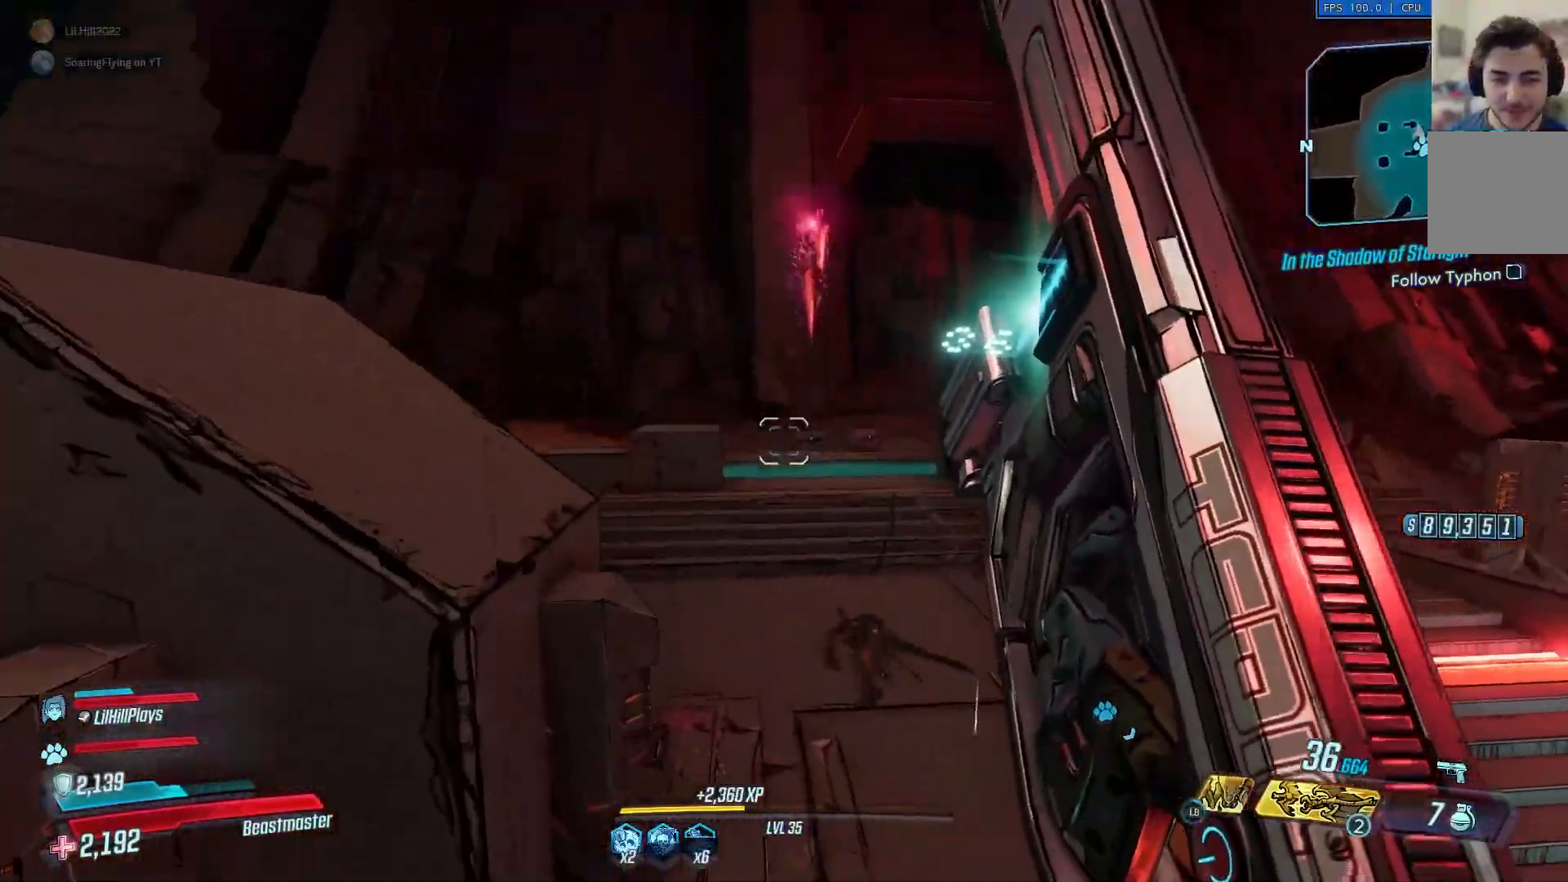
{"buttons": [], "left_stick": "up", "right_stick": "right", "events": [[334, "right_stick", "right"]]}
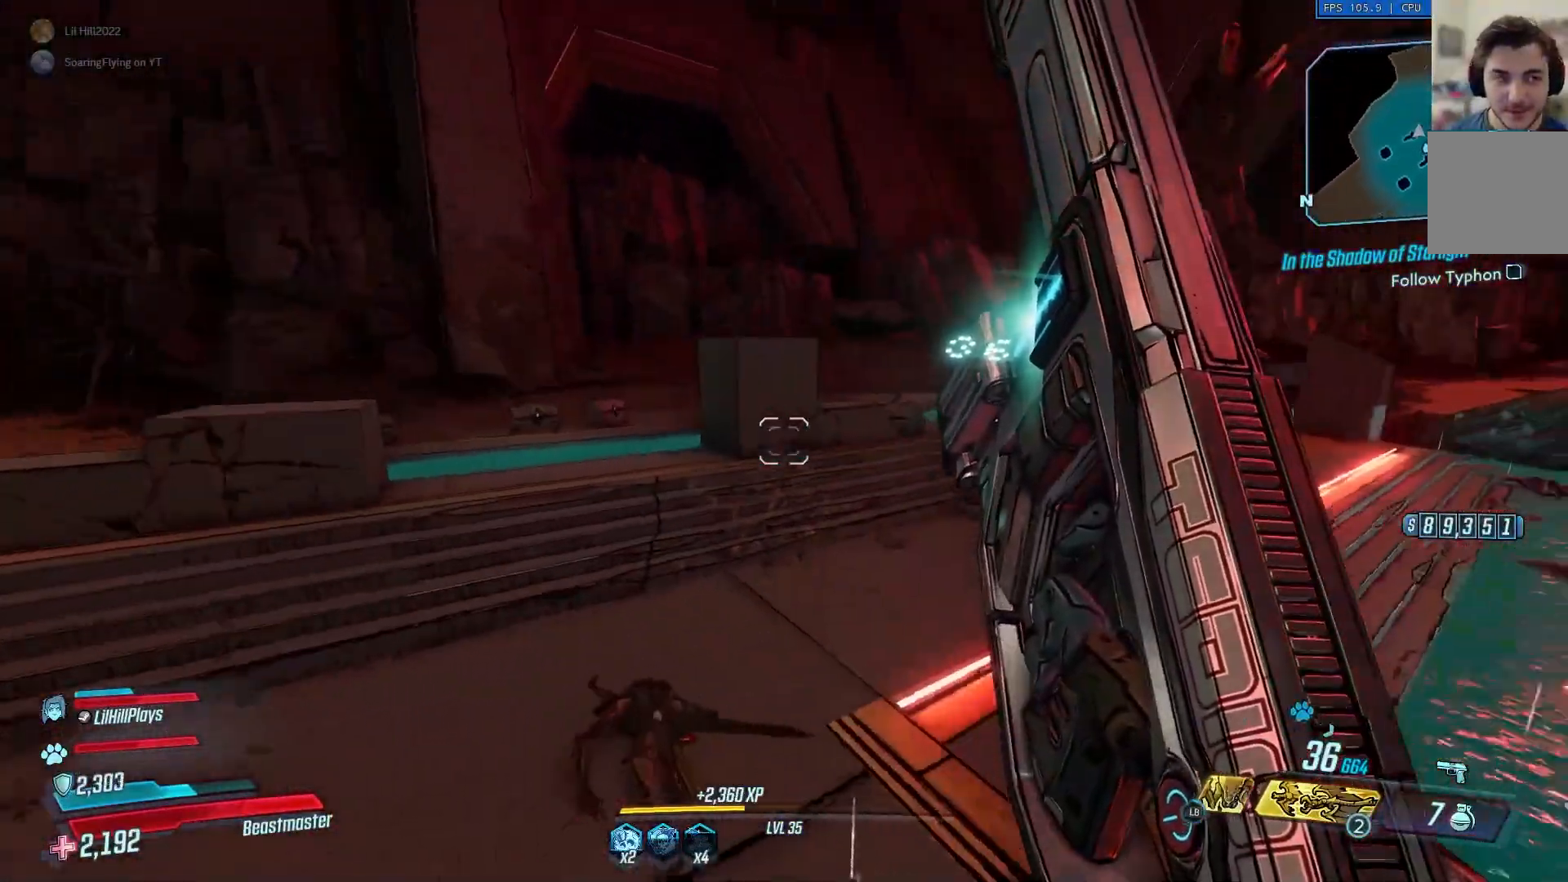
{"buttons": [], "left_stick": "up", "right_stick": "right", "events": []}
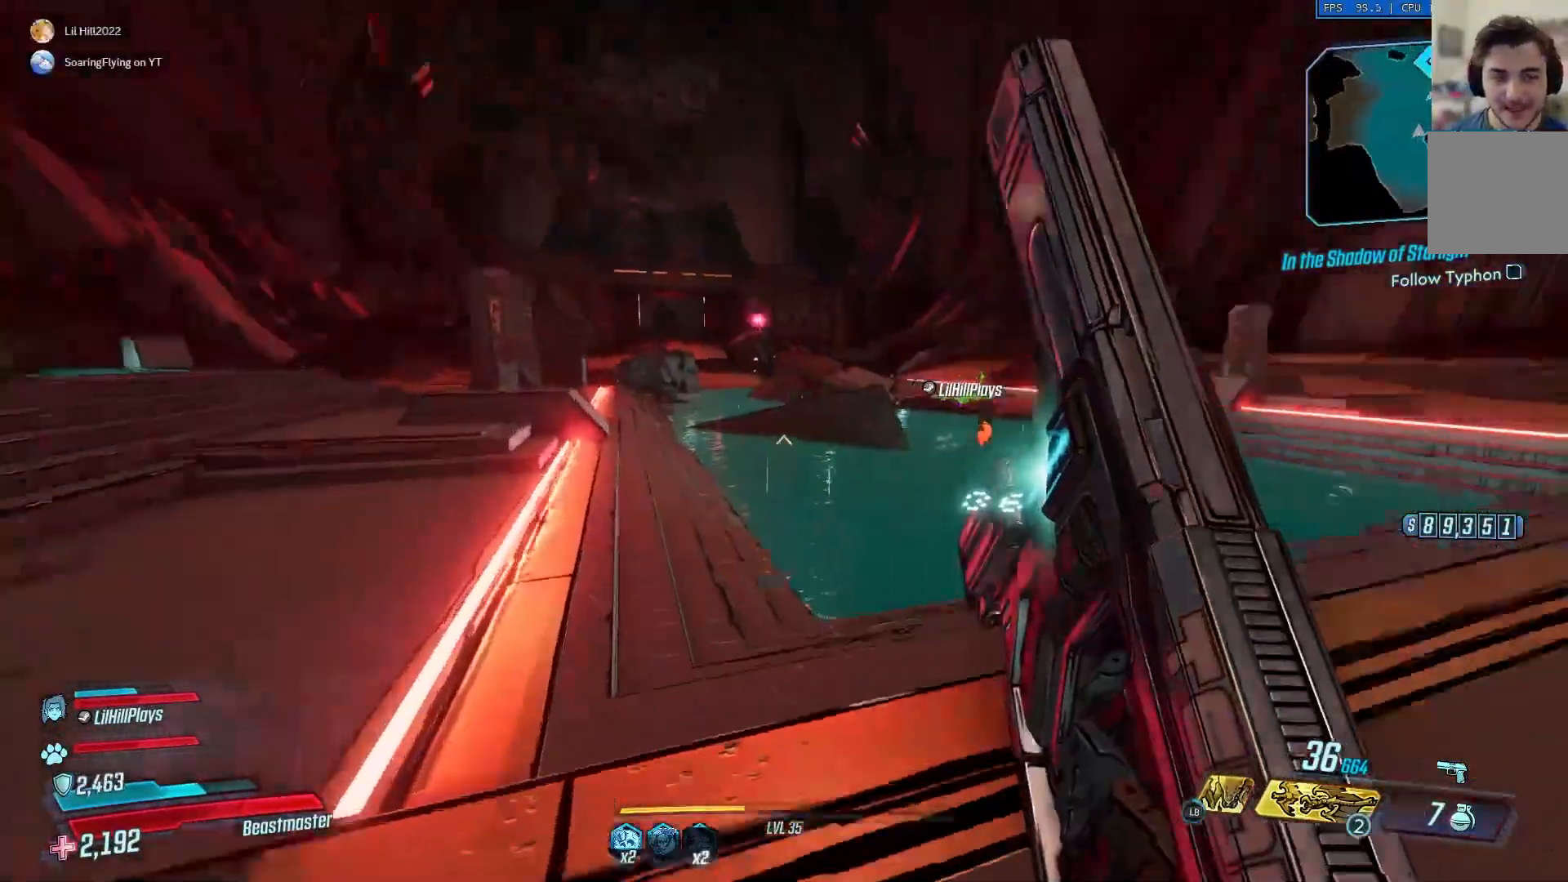
{"buttons": [], "left_stick": "up", "right_stick": "right", "events": [[367, "A", "down"], [467, "A", "up"]]}
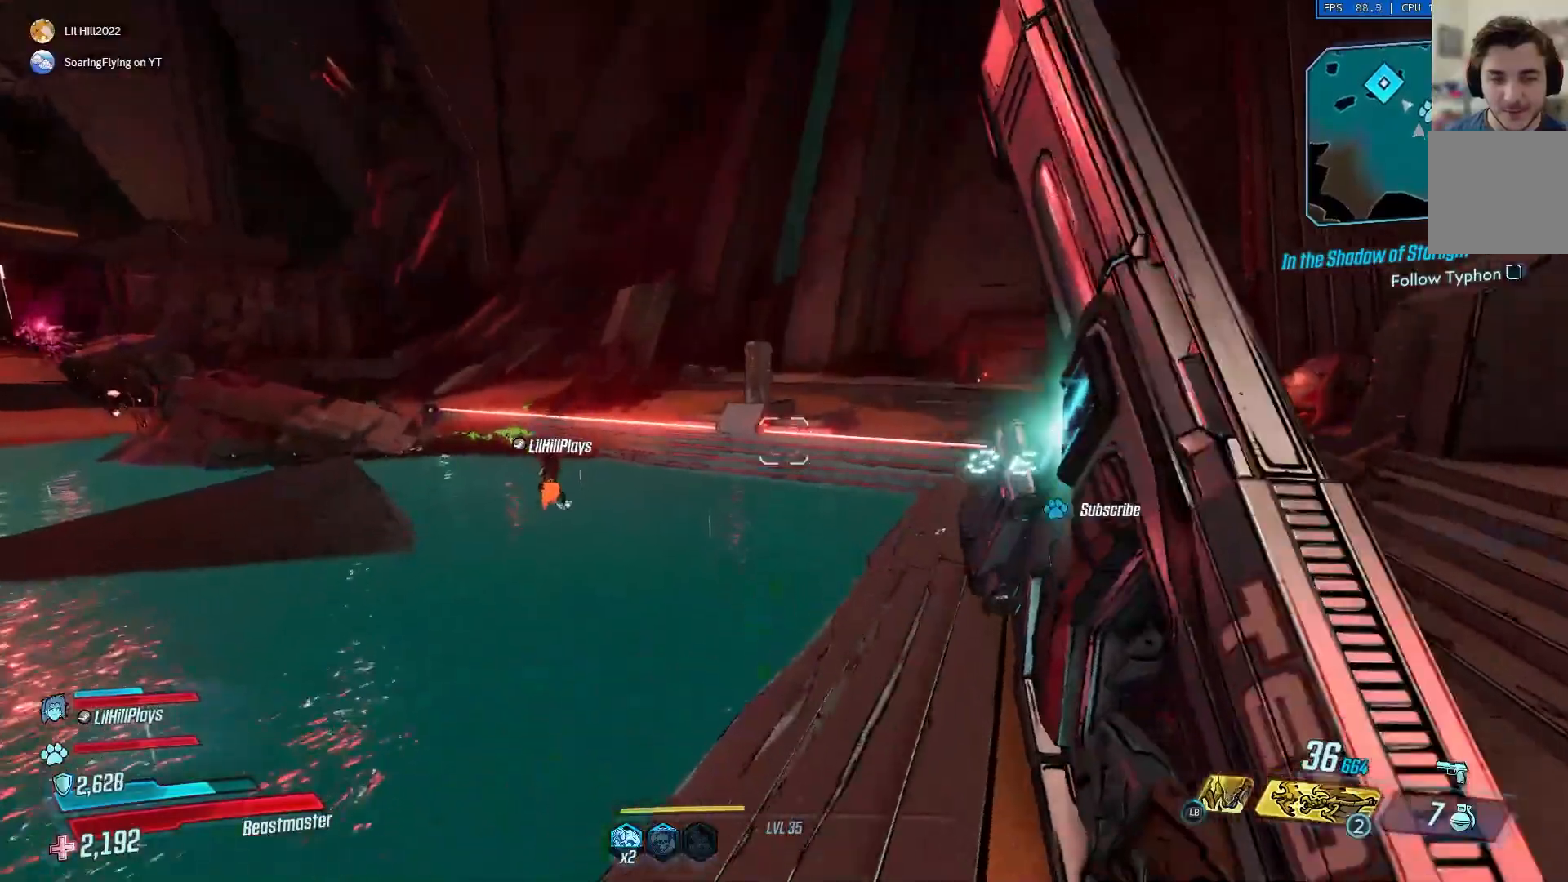
{"buttons": [], "left_stick": "up", "right_stick": "left", "events": [[350, "right_stick", "center"], [400, "right_stick", "left"]]}
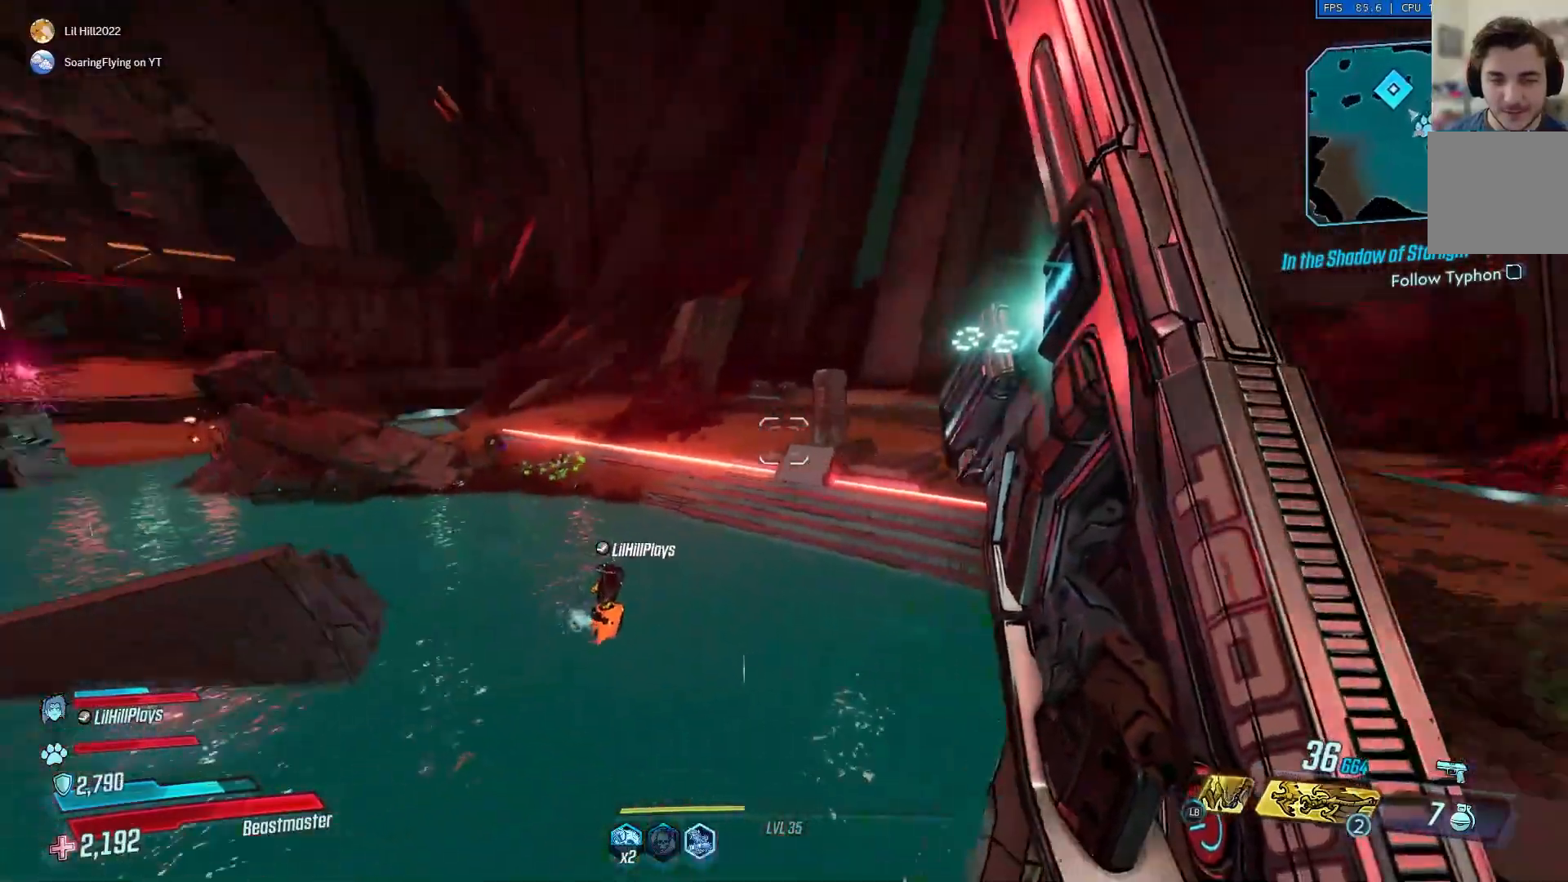
{"buttons": [], "left_stick": "up", "right_stick": "right", "events": [[33, "right_stick", "center"], [100, "right_stick", "right"]]}
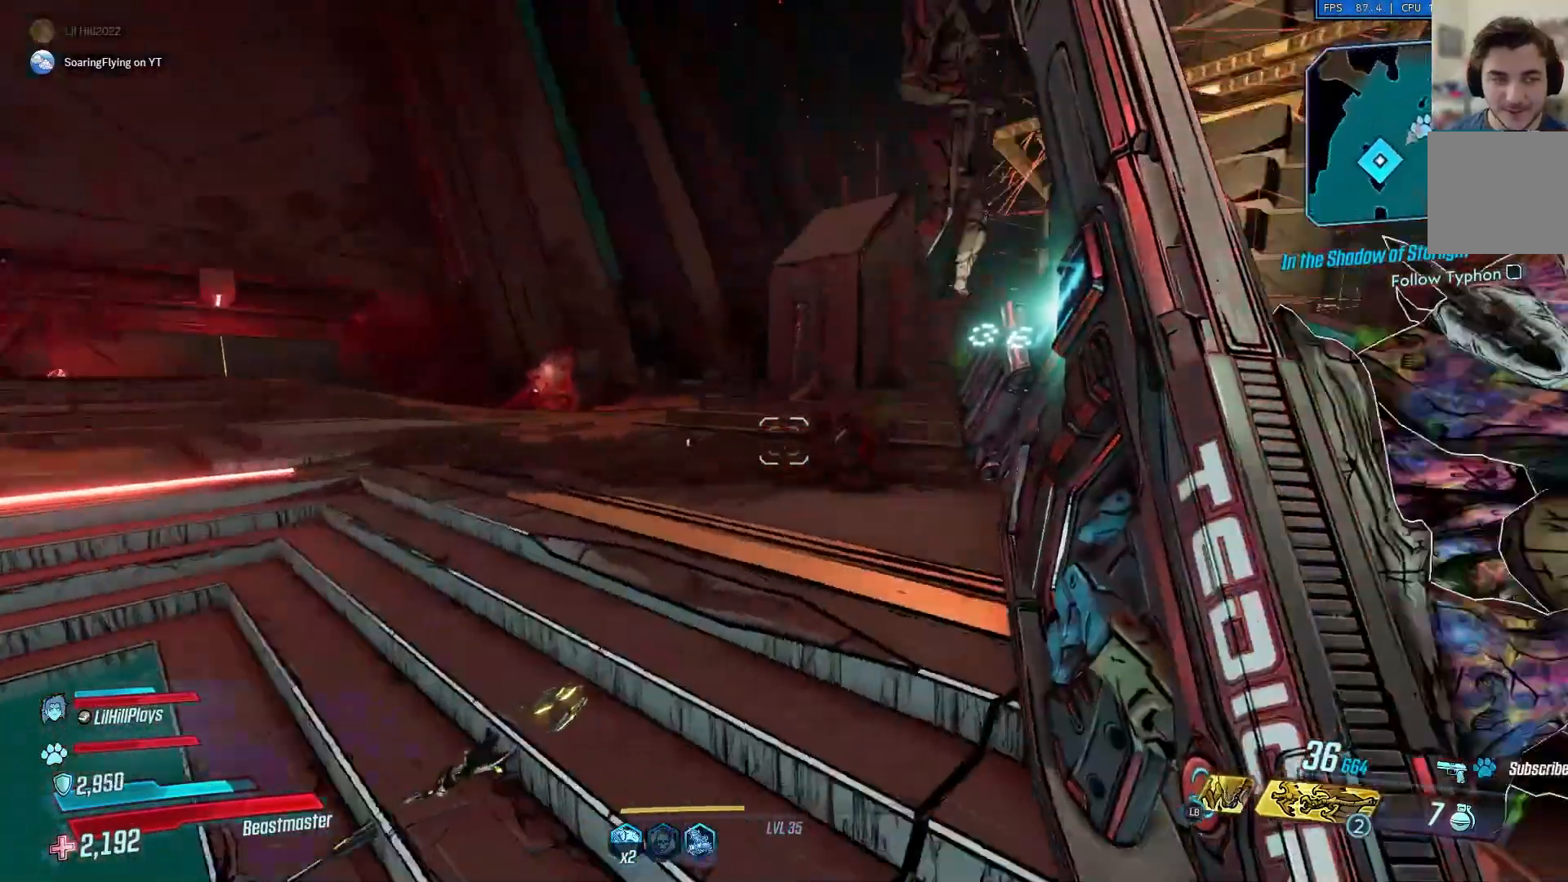
{"buttons": [], "left_stick": "up", "right_stick": "right", "events": []}
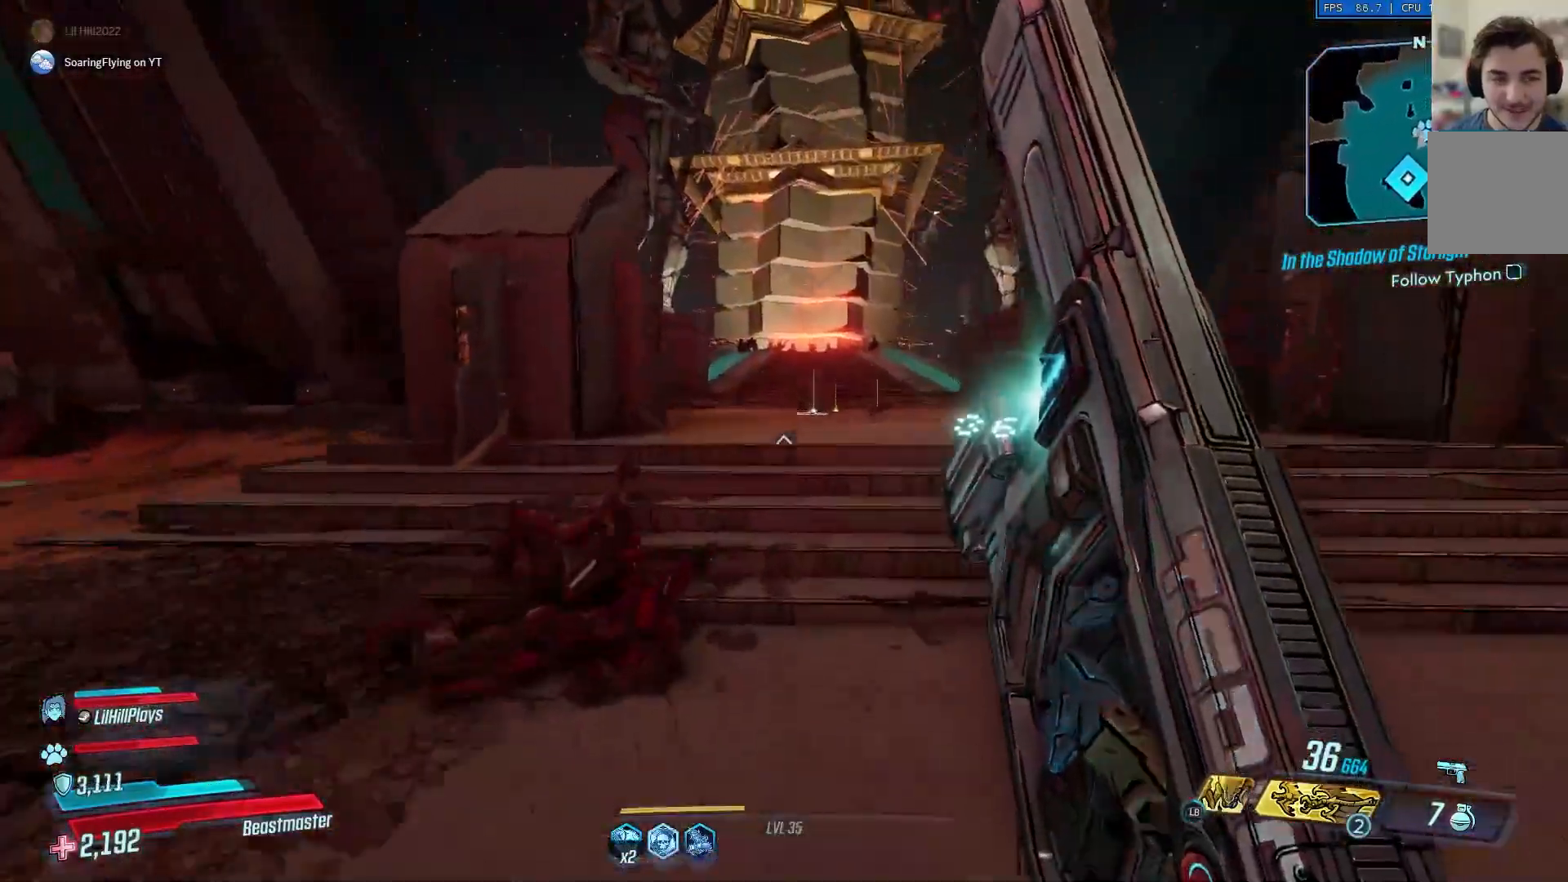
{"buttons": [], "left_stick": "up", "right_stick": "right", "events": [[266, "A", "down"], [400, "A", "up"]]}
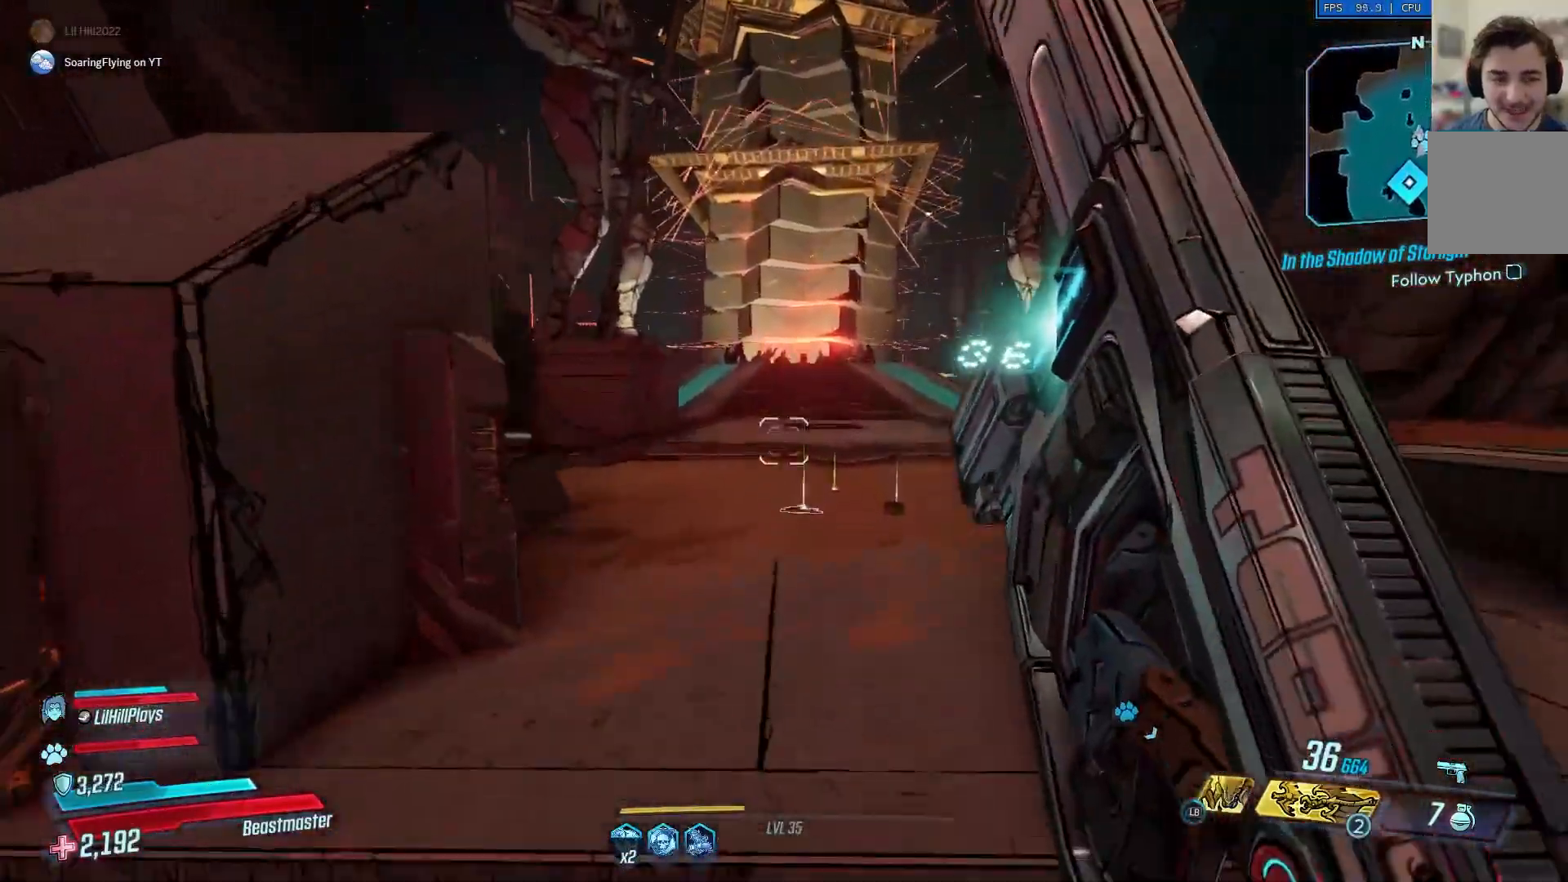
{"buttons": [], "left_stick": "up", "right_stick": "center", "events": [[467, "right_stick", "center"]]}
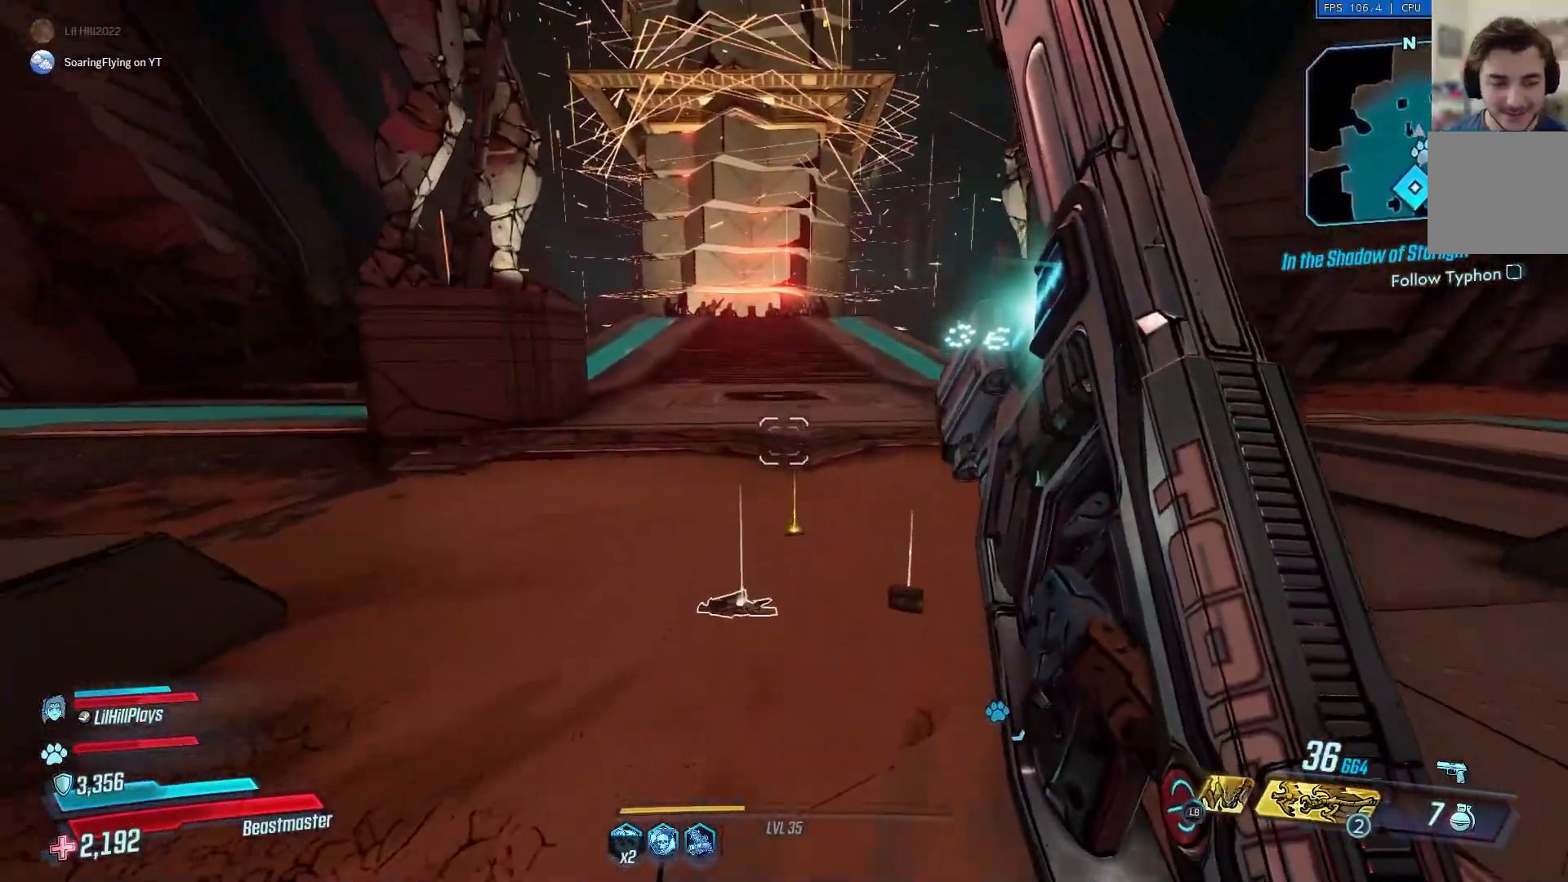
{"buttons": [], "left_stick": "up", "right_stick": "center", "events": []}
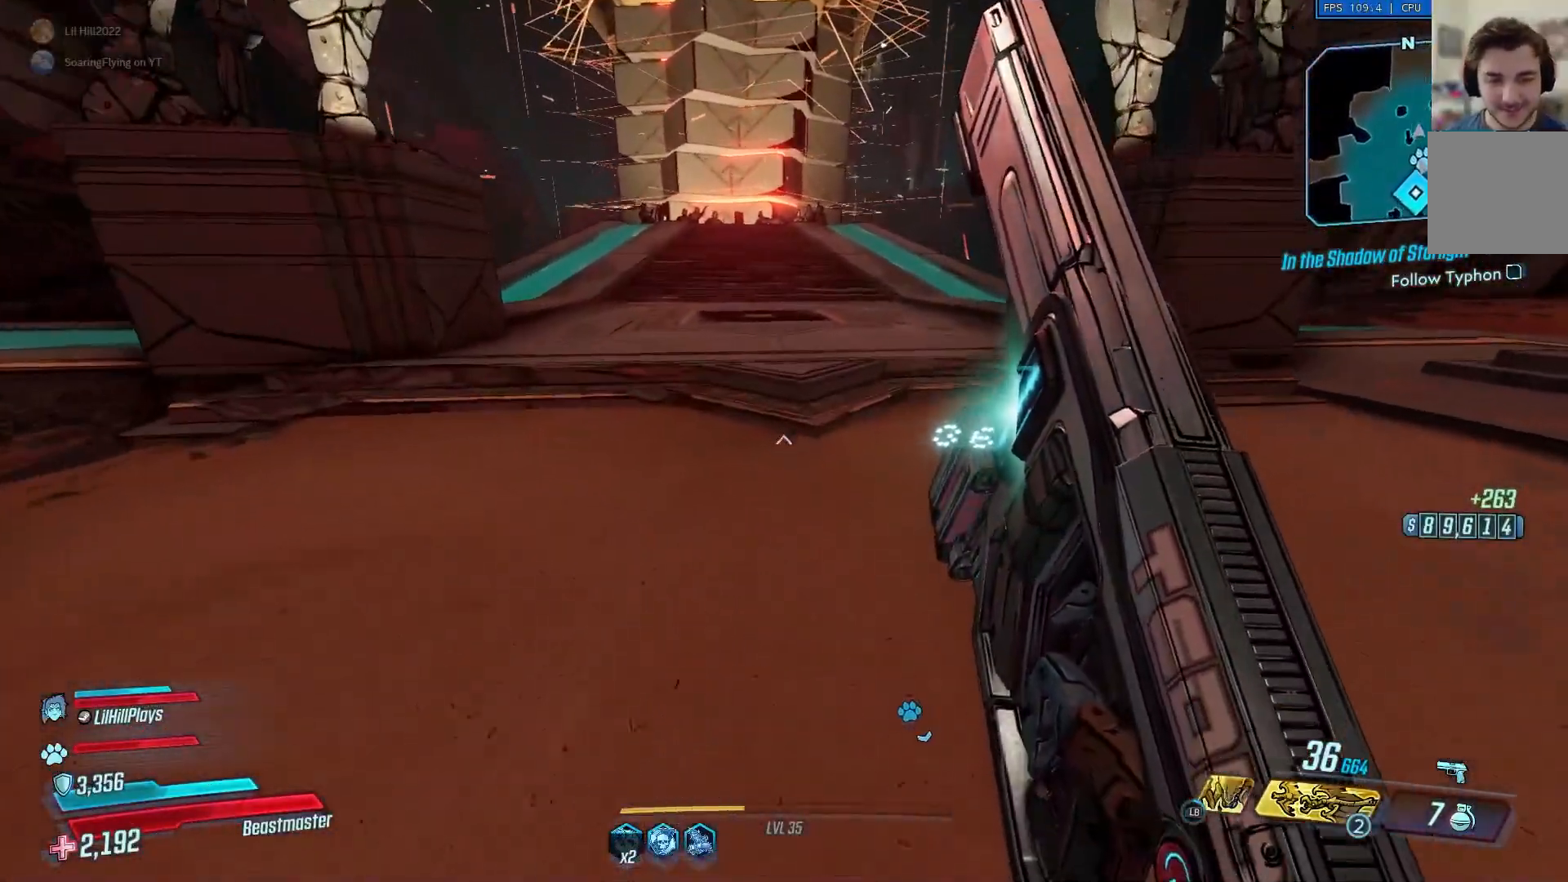
{"buttons": ["A"], "left_stick": "up", "right_stick": "center", "events": [[400, "A", "down"]]}
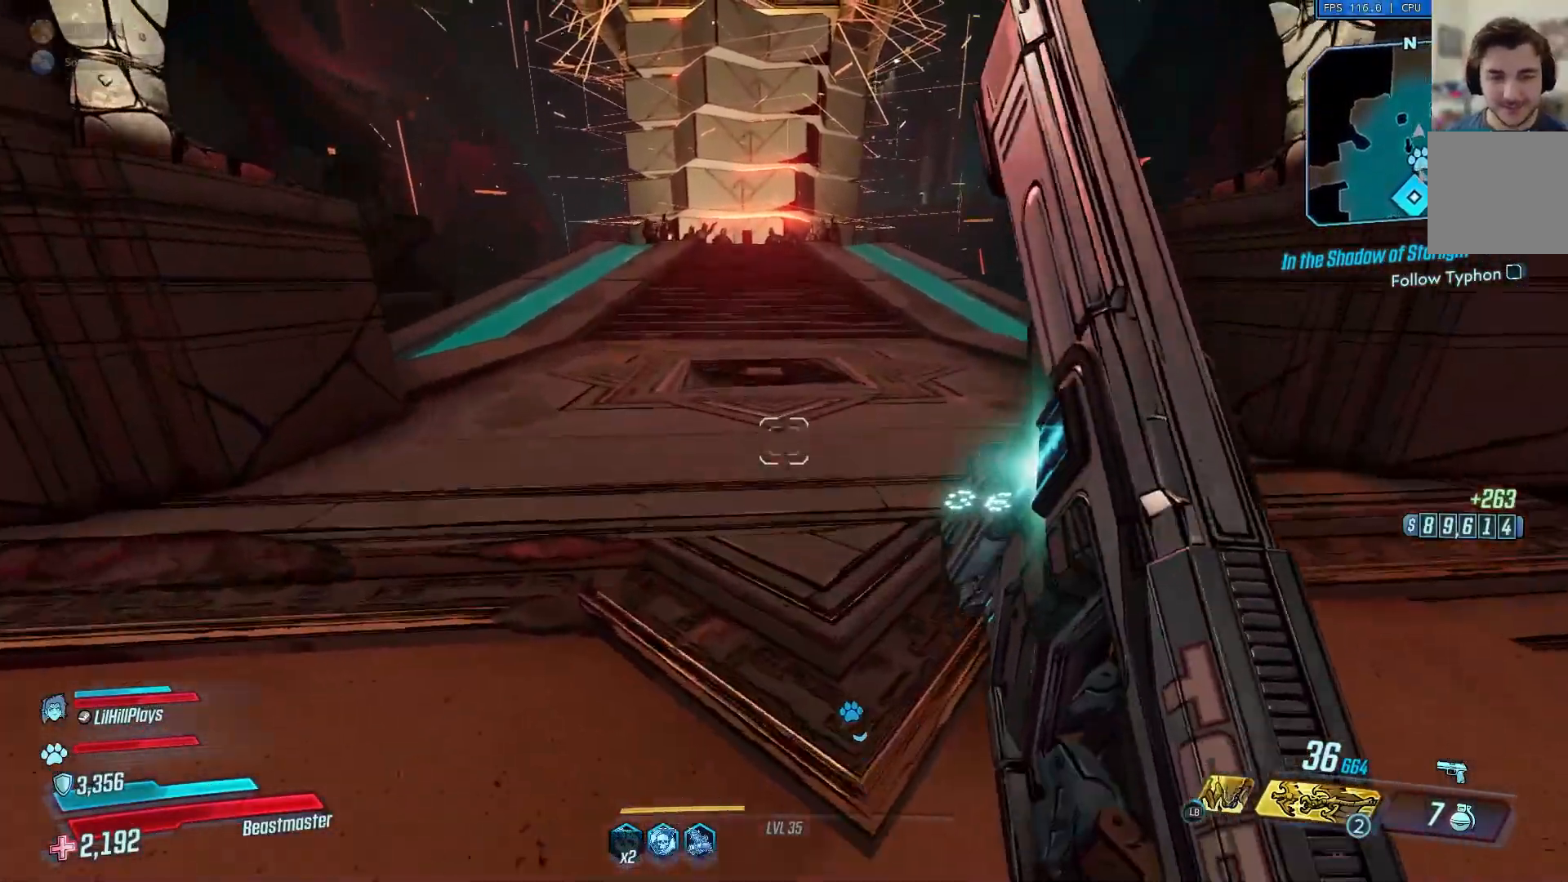
{"buttons": [], "left_stick": "up", "right_stick": "center", "events": [[33, "A", "up"]]}
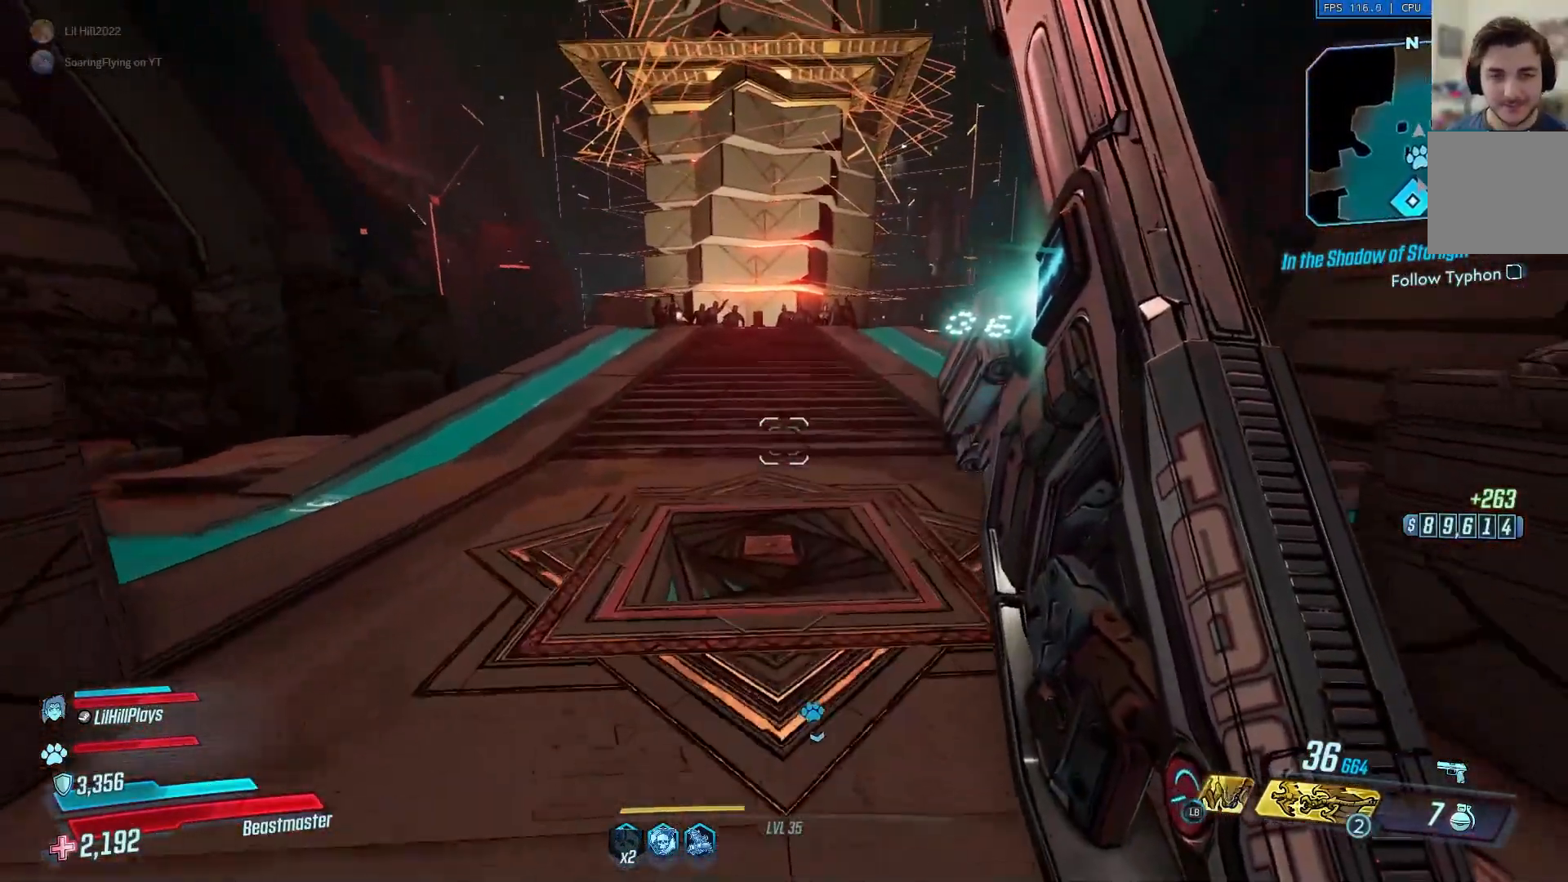
{"buttons": [], "left_stick": "up", "right_stick": "center", "events": []}
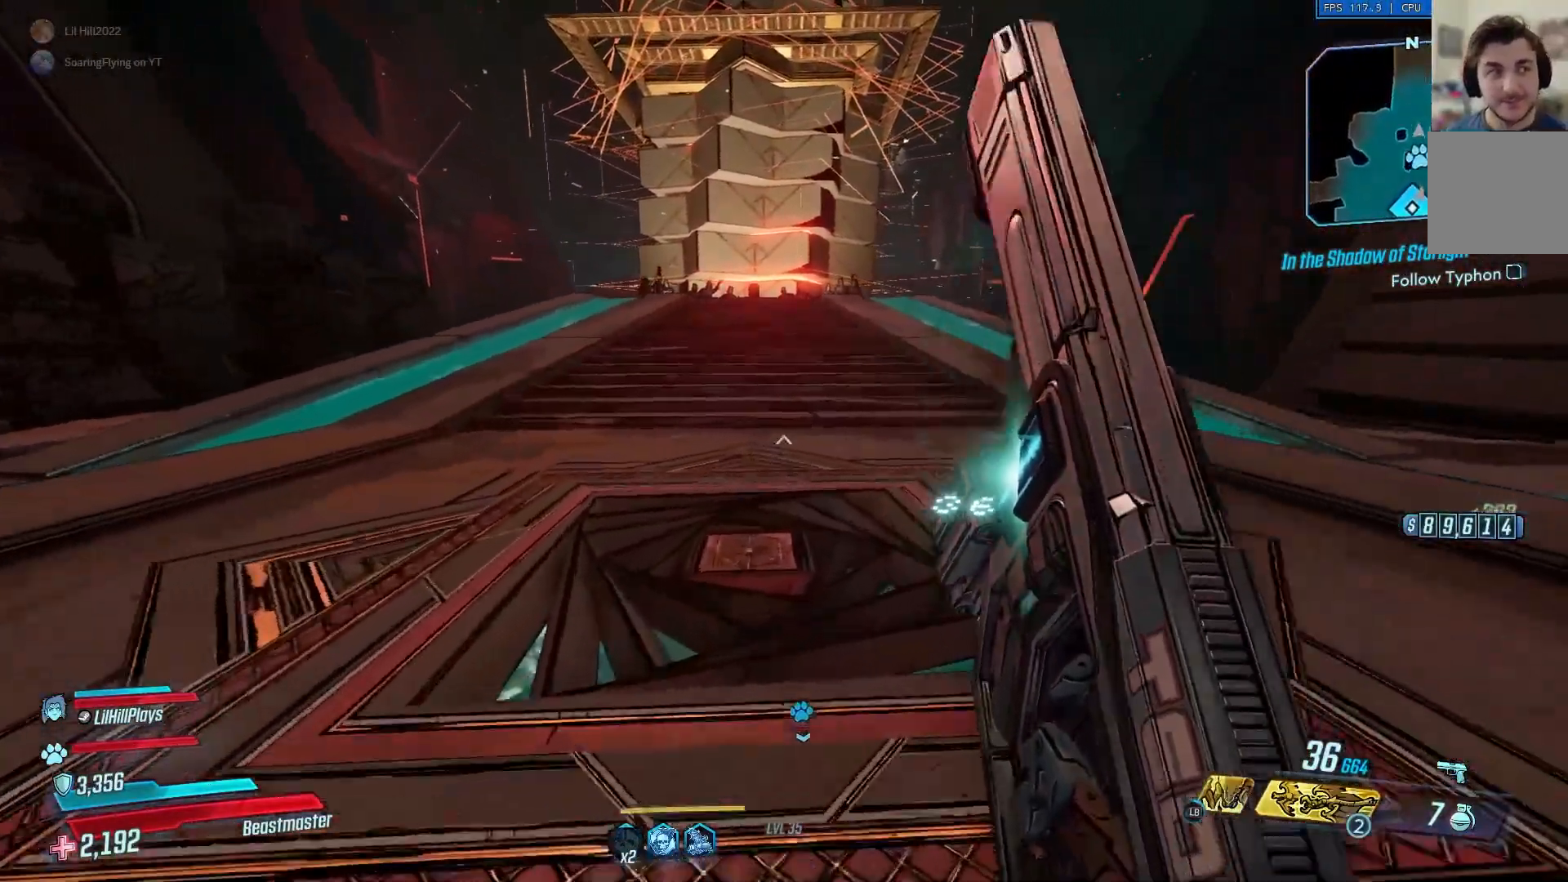
{"buttons": [], "left_stick": "up", "right_stick": "center", "events": []}
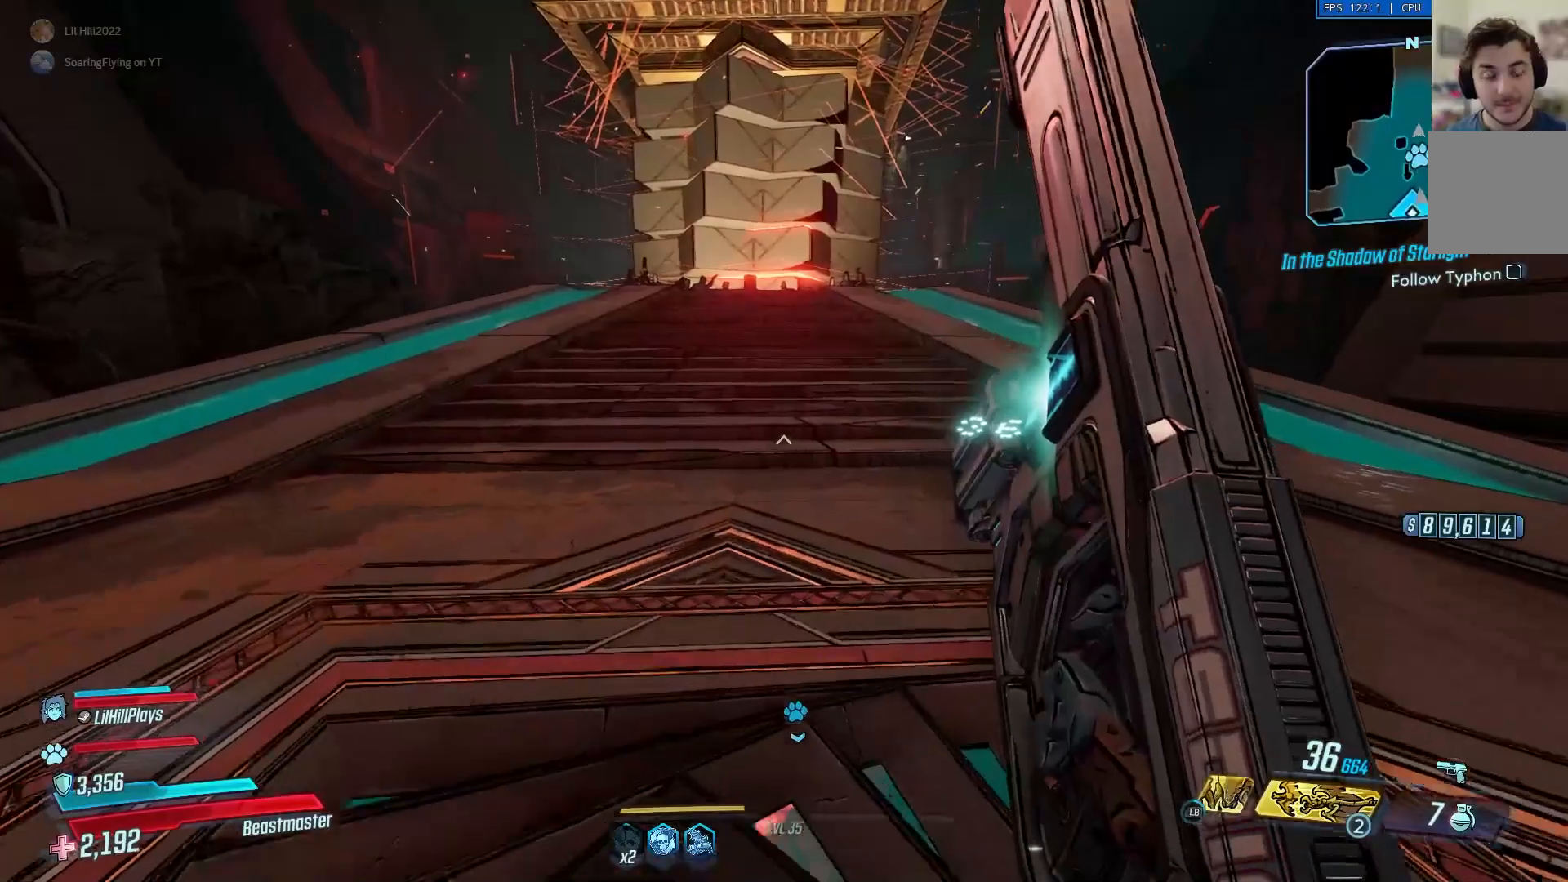
{"buttons": [], "left_stick": "up", "right_stick": "center", "events": []}
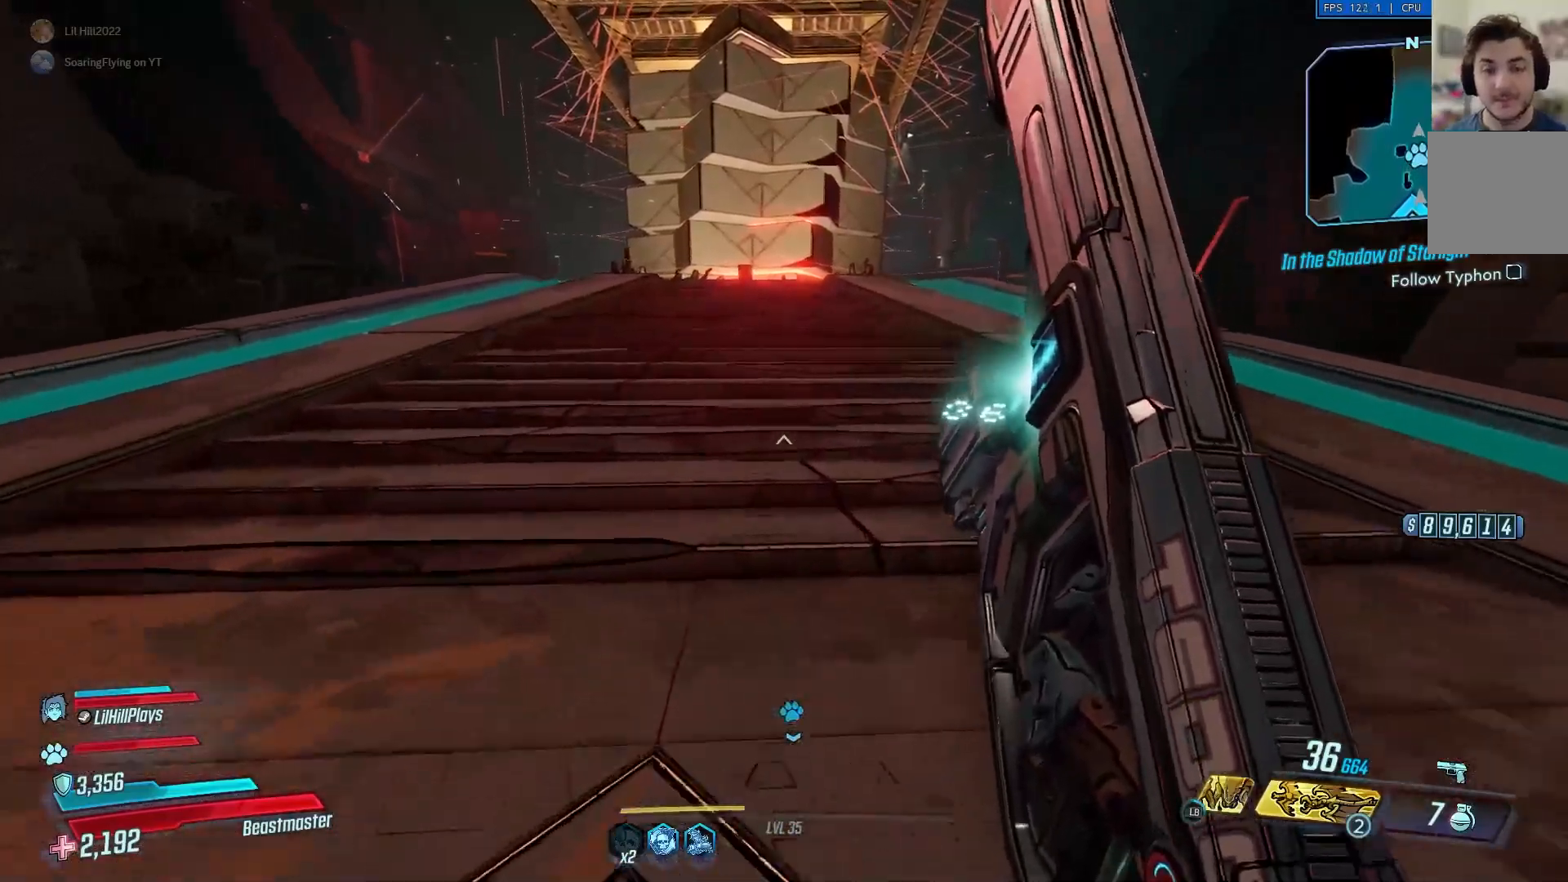
{"buttons": [], "left_stick": "up", "right_stick": "center", "events": []}
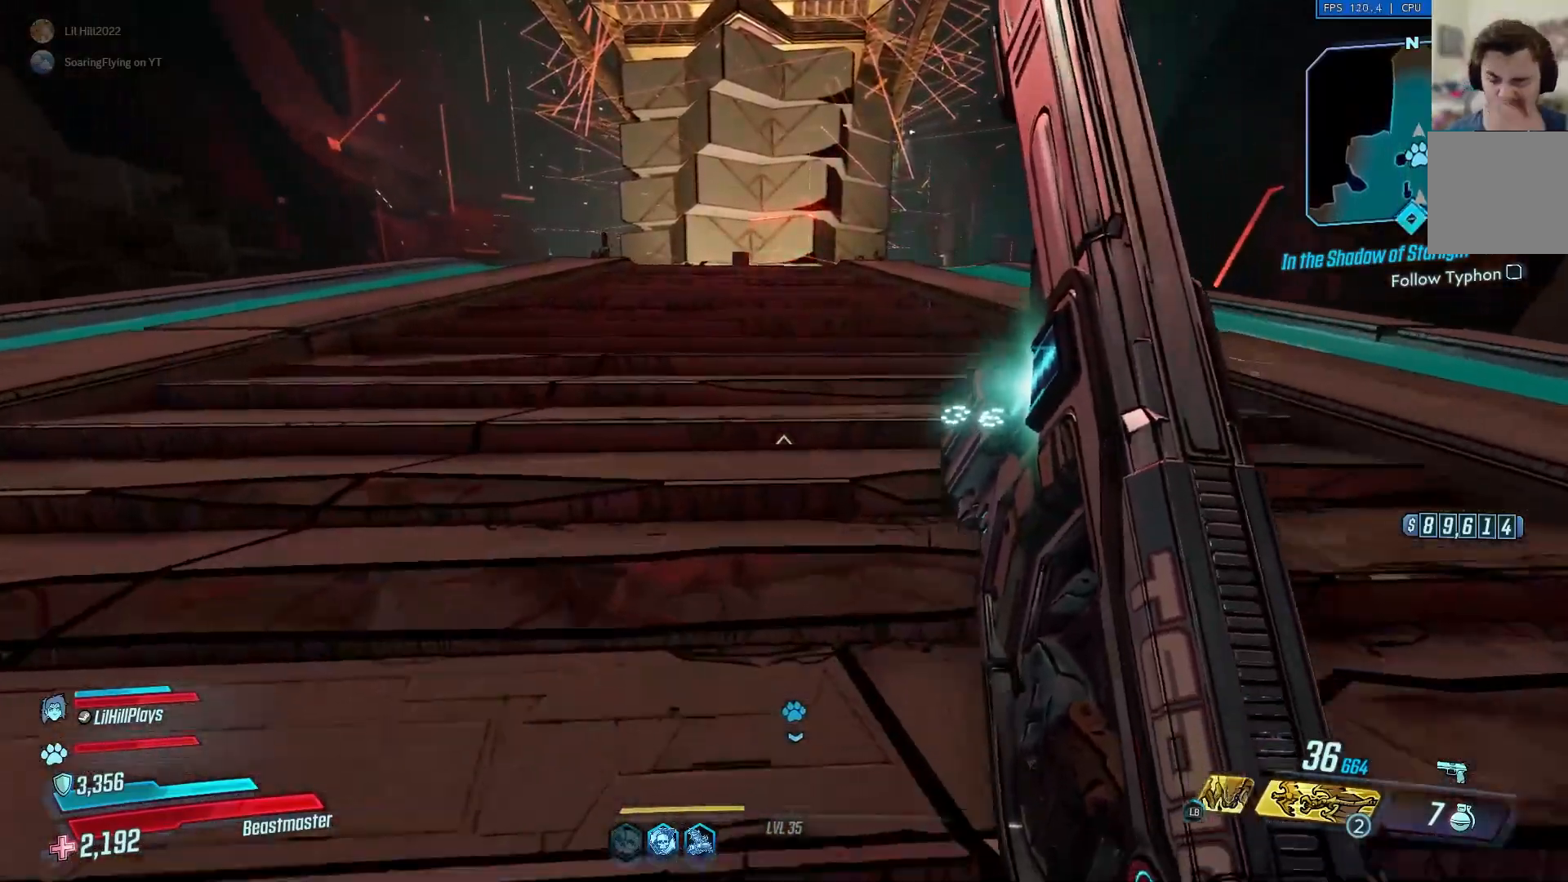
{"buttons": [], "left_stick": "up", "right_stick": "center", "events": []}
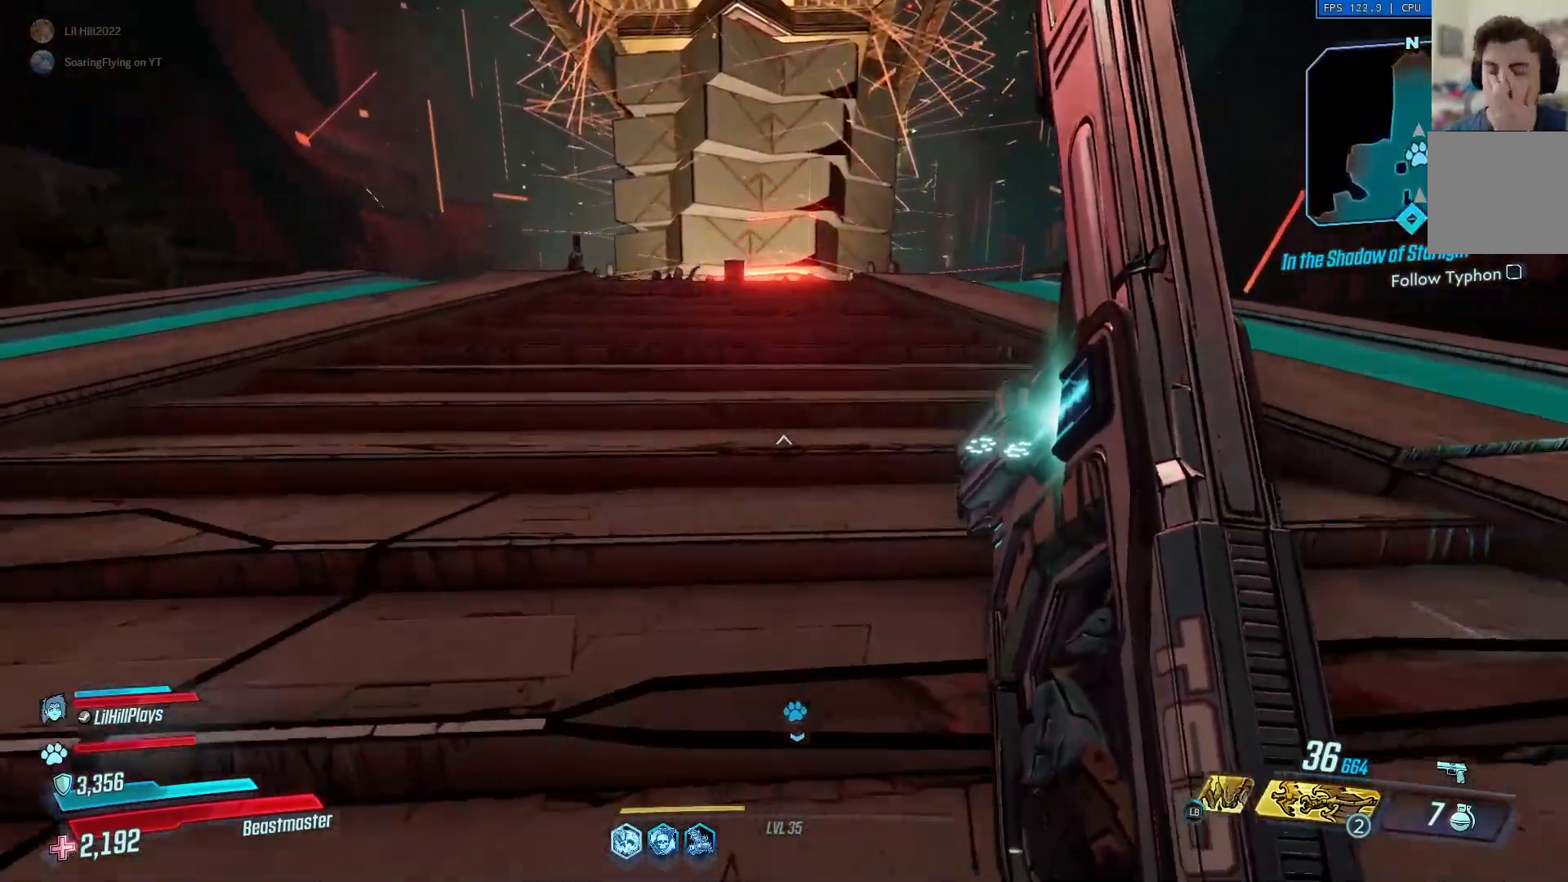
{"buttons": [], "left_stick": "up", "right_stick": "center", "events": []}
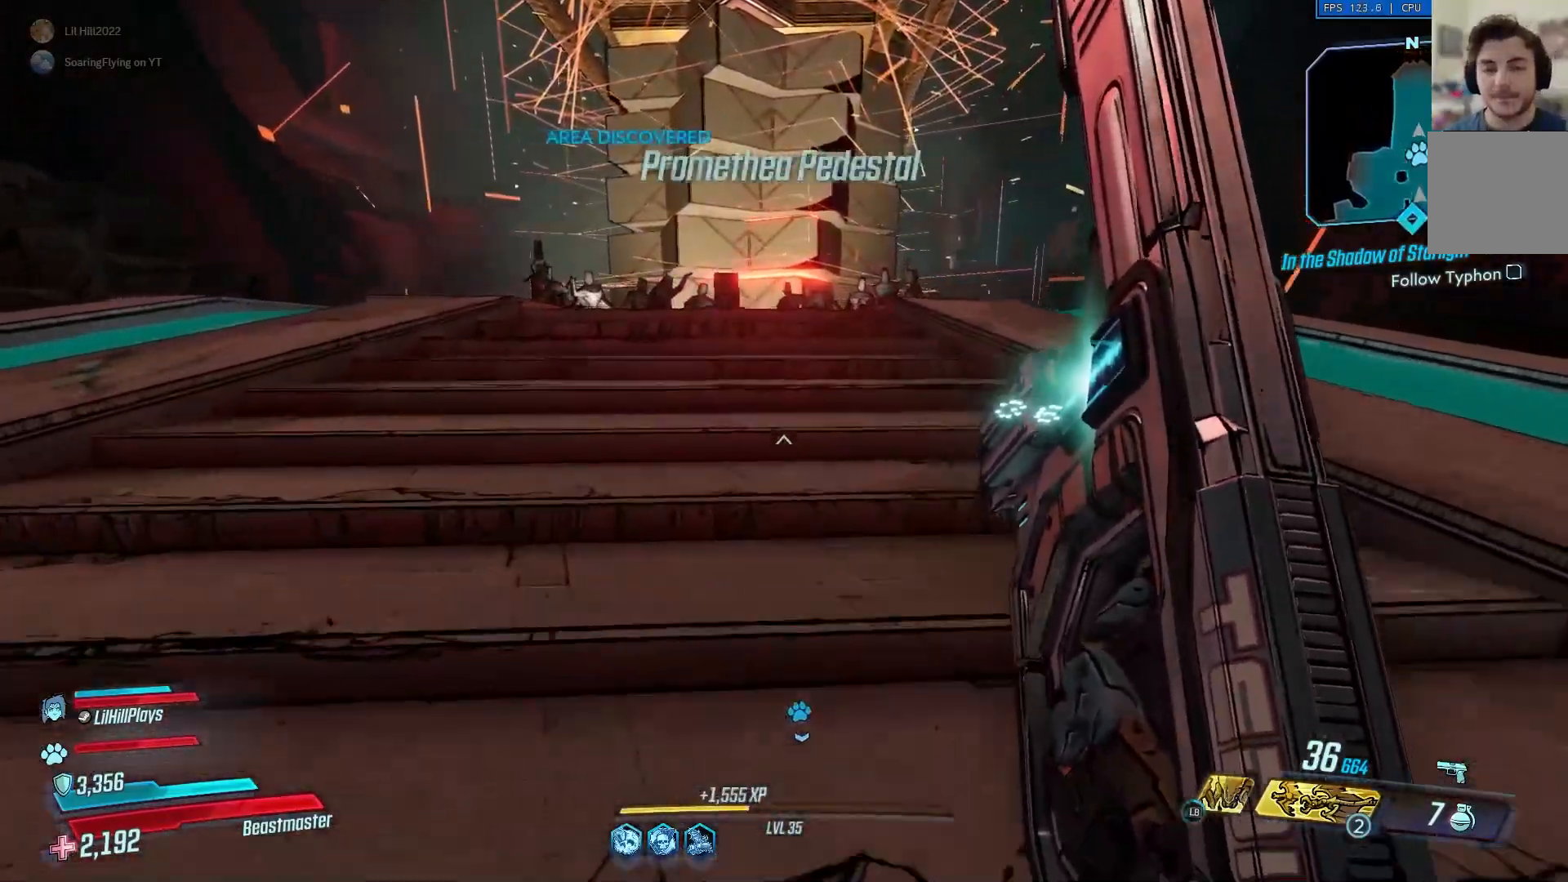
{"buttons": [], "left_stick": "up", "right_stick": "center", "events": []}
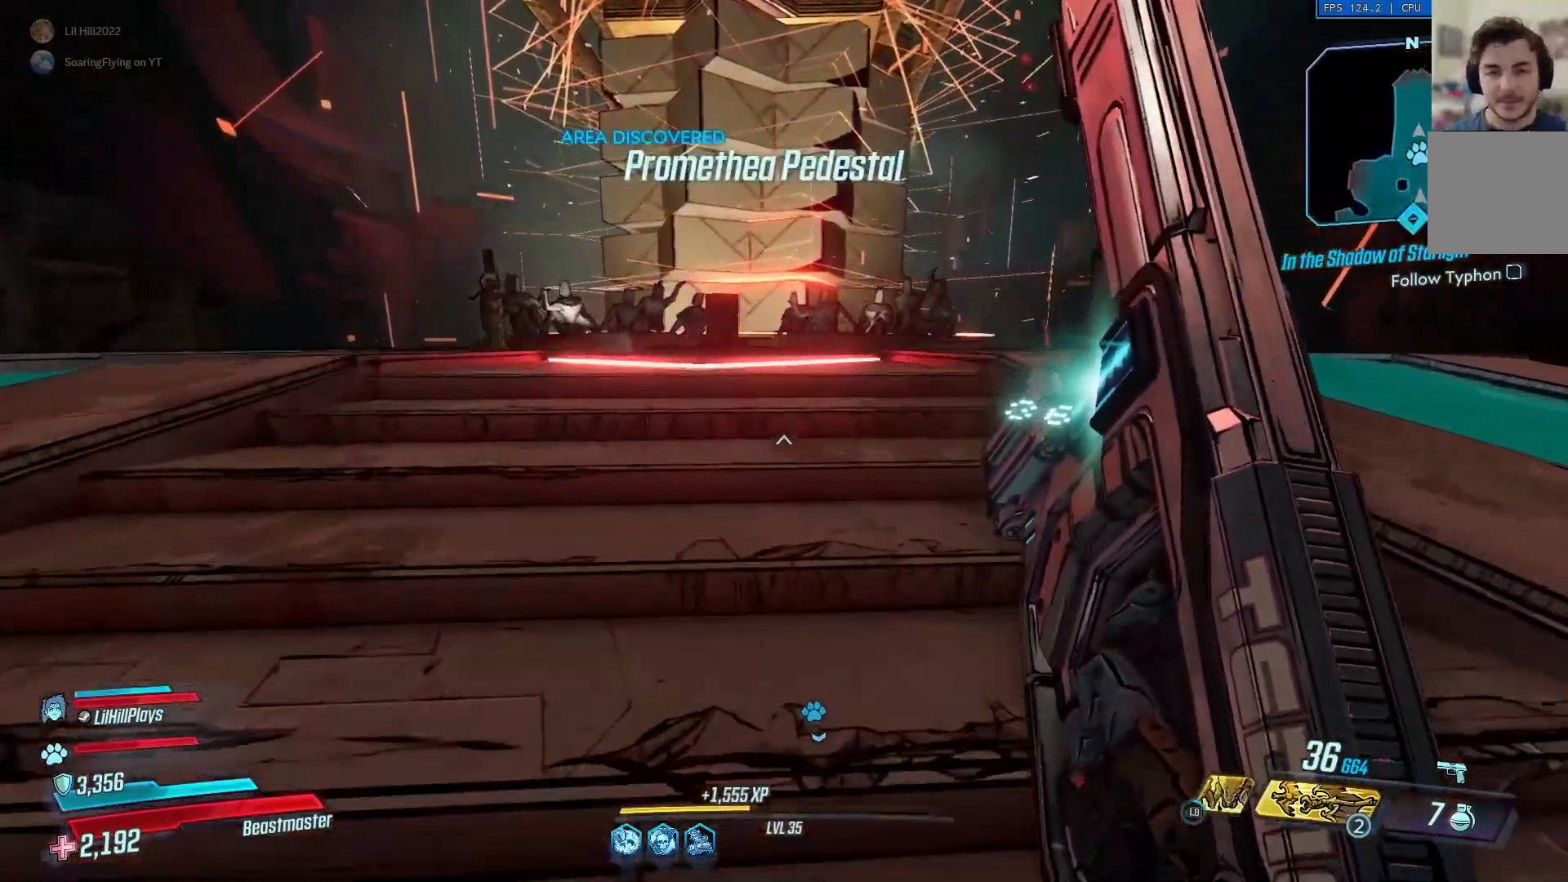
{"buttons": [], "left_stick": "up", "right_stick": "center", "events": [[266, "A", "down"], [400, "A", "up"]]}
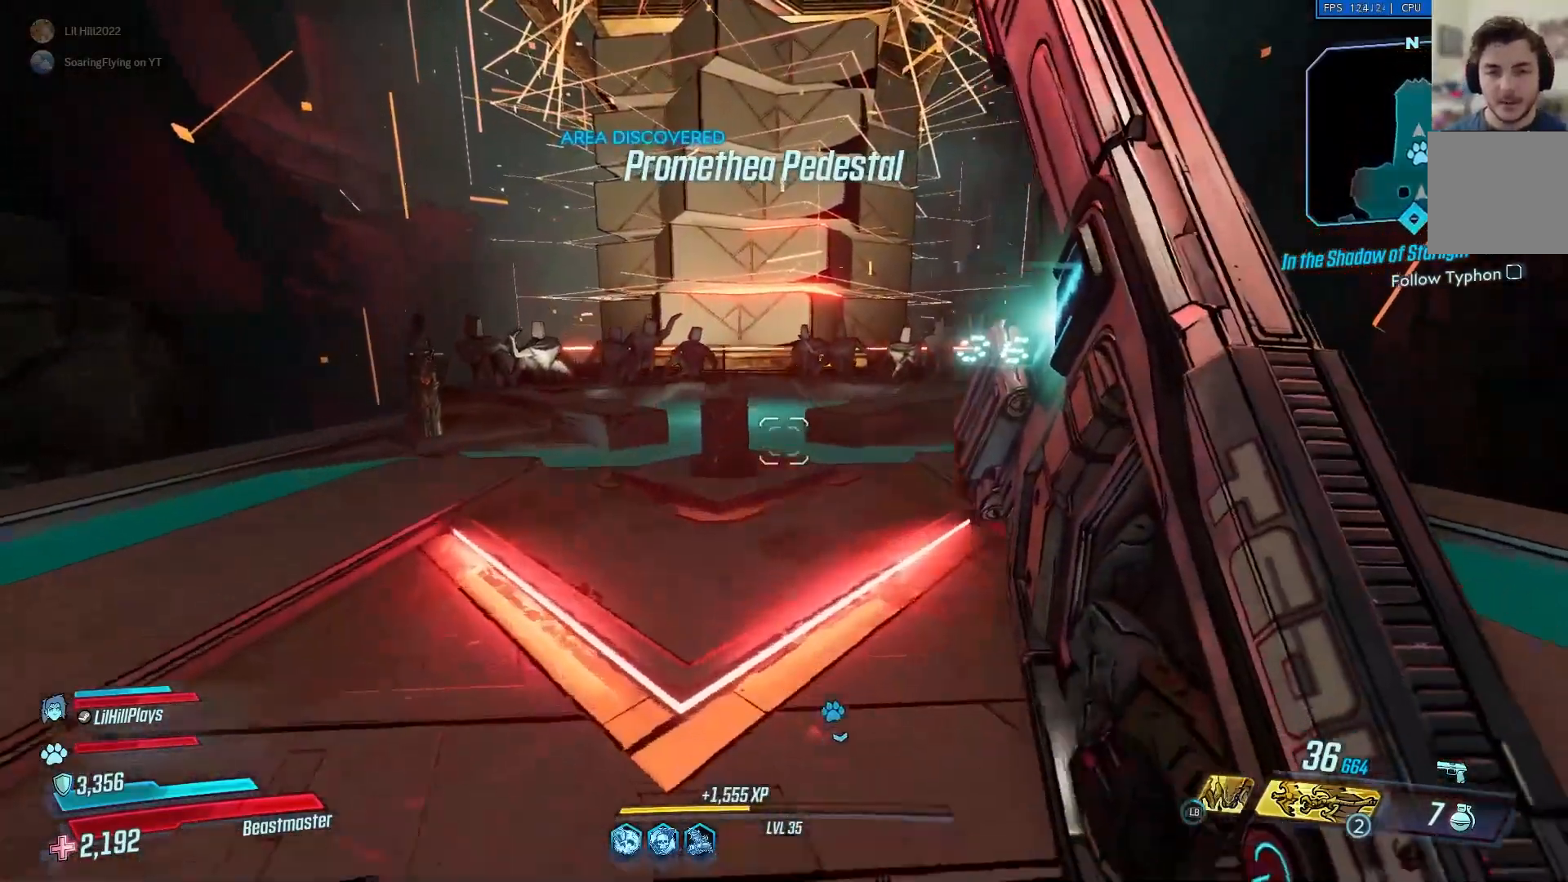
{"buttons": [], "left_stick": "center", "right_stick": "center", "events": [[334, "right_stick", "up"], [400, "right_stick", "center"], [434, "left_stick", "center"]]}
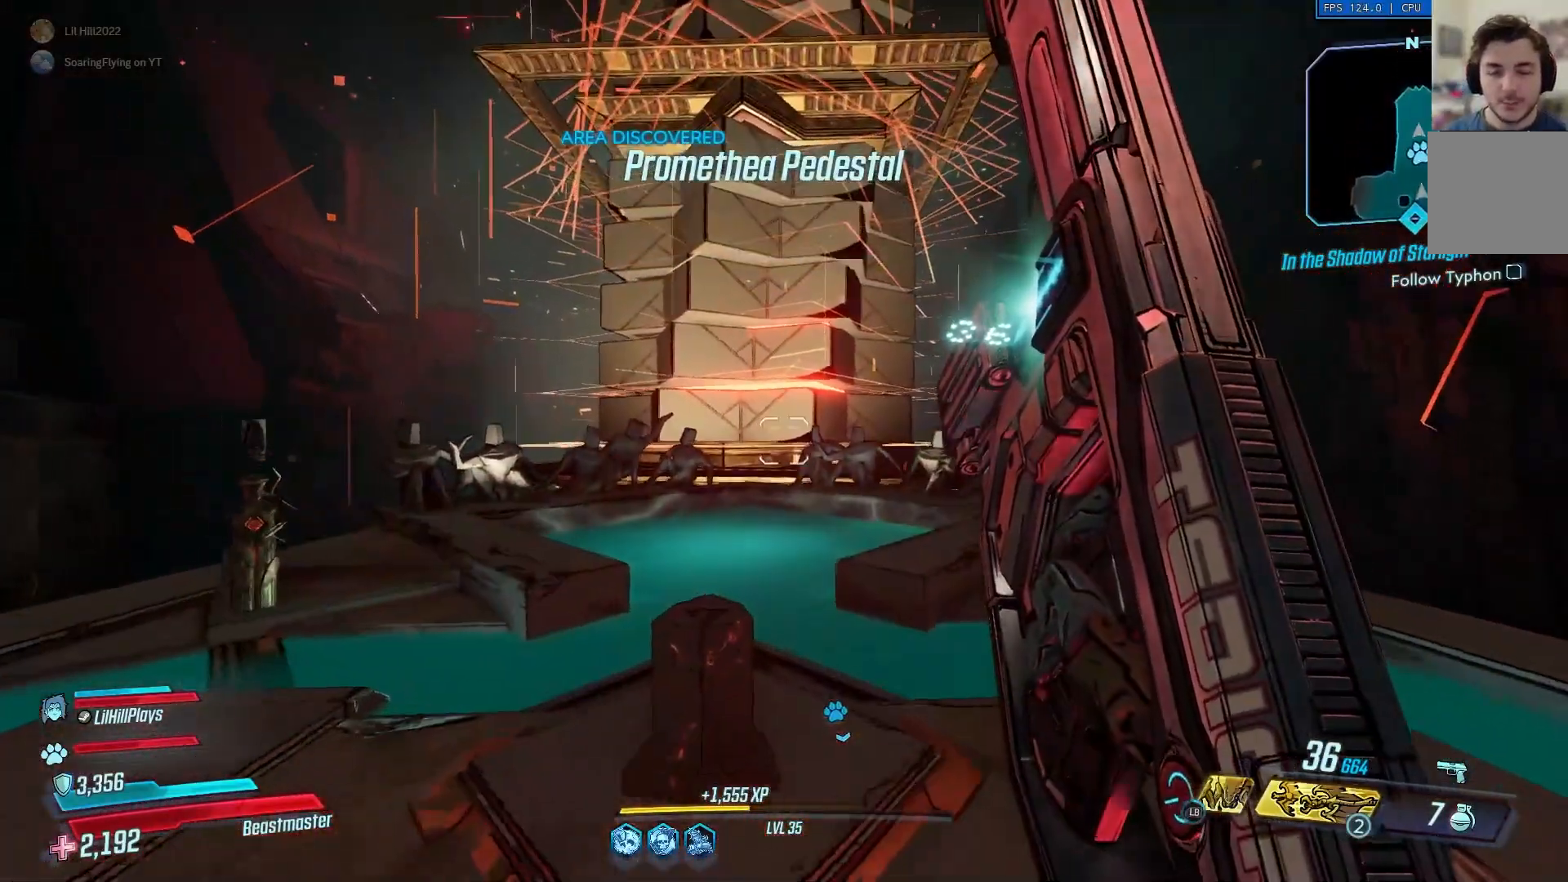
{"buttons": [], "left_stick": "right", "right_stick": "down", "events": [[100, "left_stick", "down-left"], [266, "left_stick", "right"], [467, "right_stick", "down"]]}
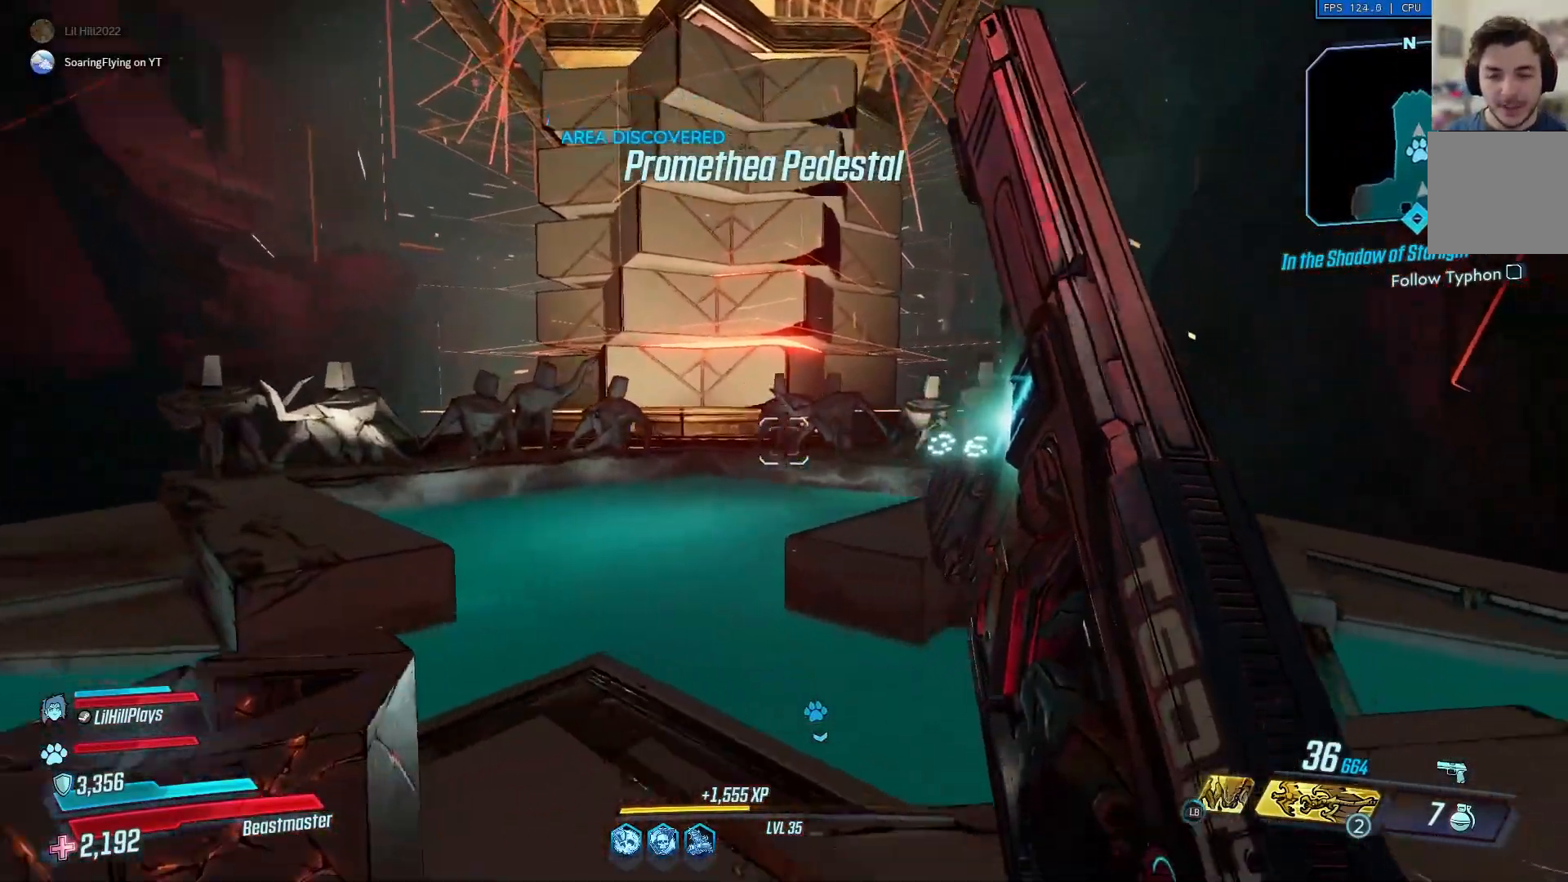
{"buttons": ["A"], "left_stick": "up", "right_stick": "down", "events": [[33, "left_stick", "up-right"], [400, "A", "down"], [484, "left_stick", "up"]]}
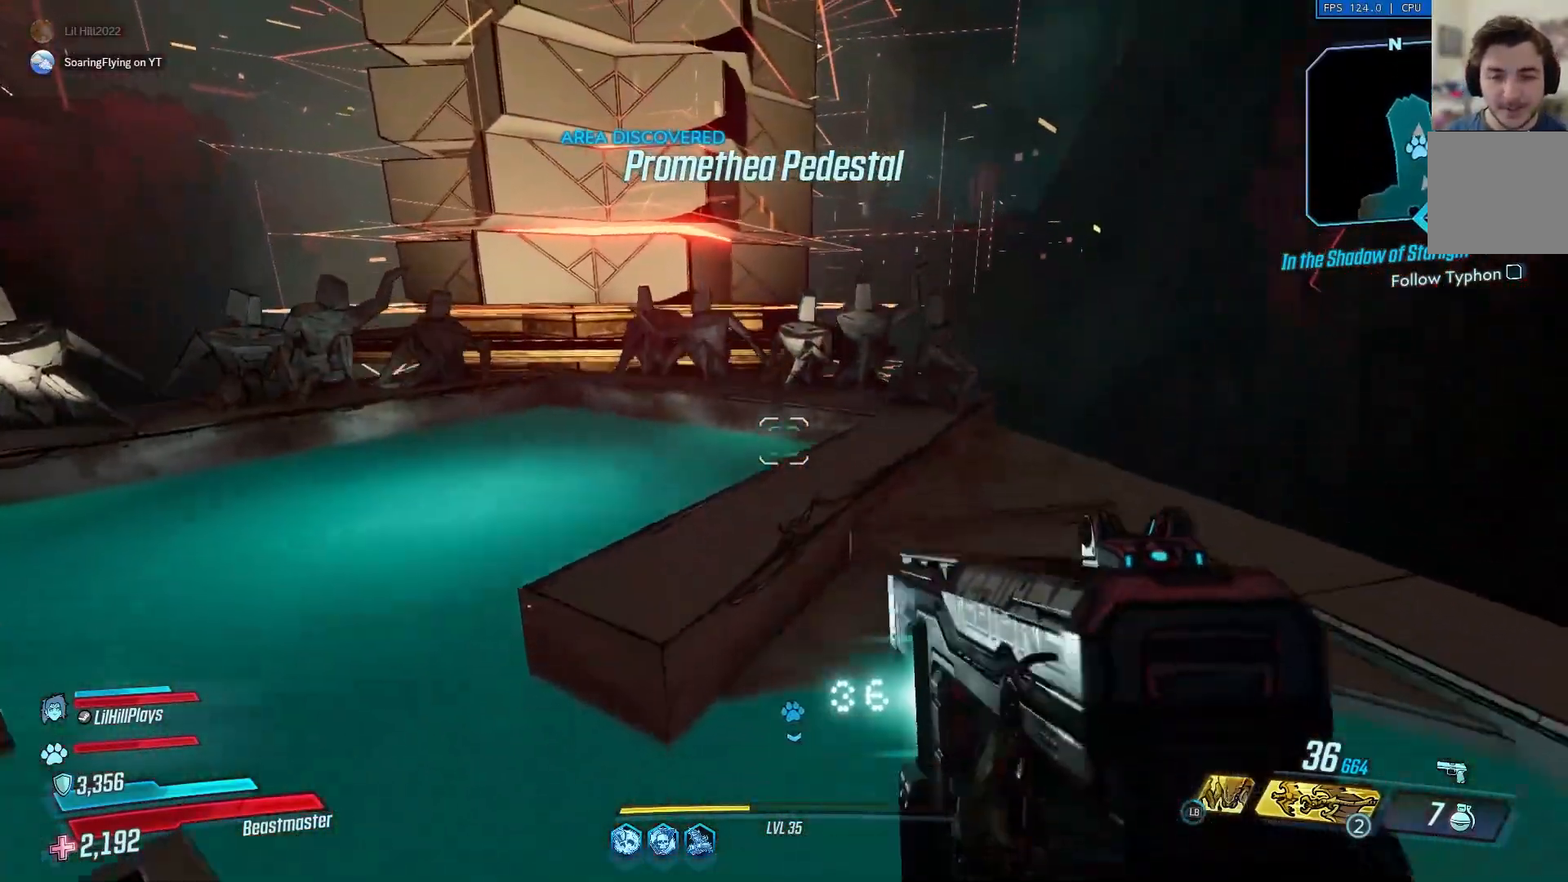
{"buttons": [], "left_stick": "up-right", "right_stick": "left", "events": [[33, "A", "up"], [283, "left_stick", "up-right"], [283, "right_stick", "left"]]}
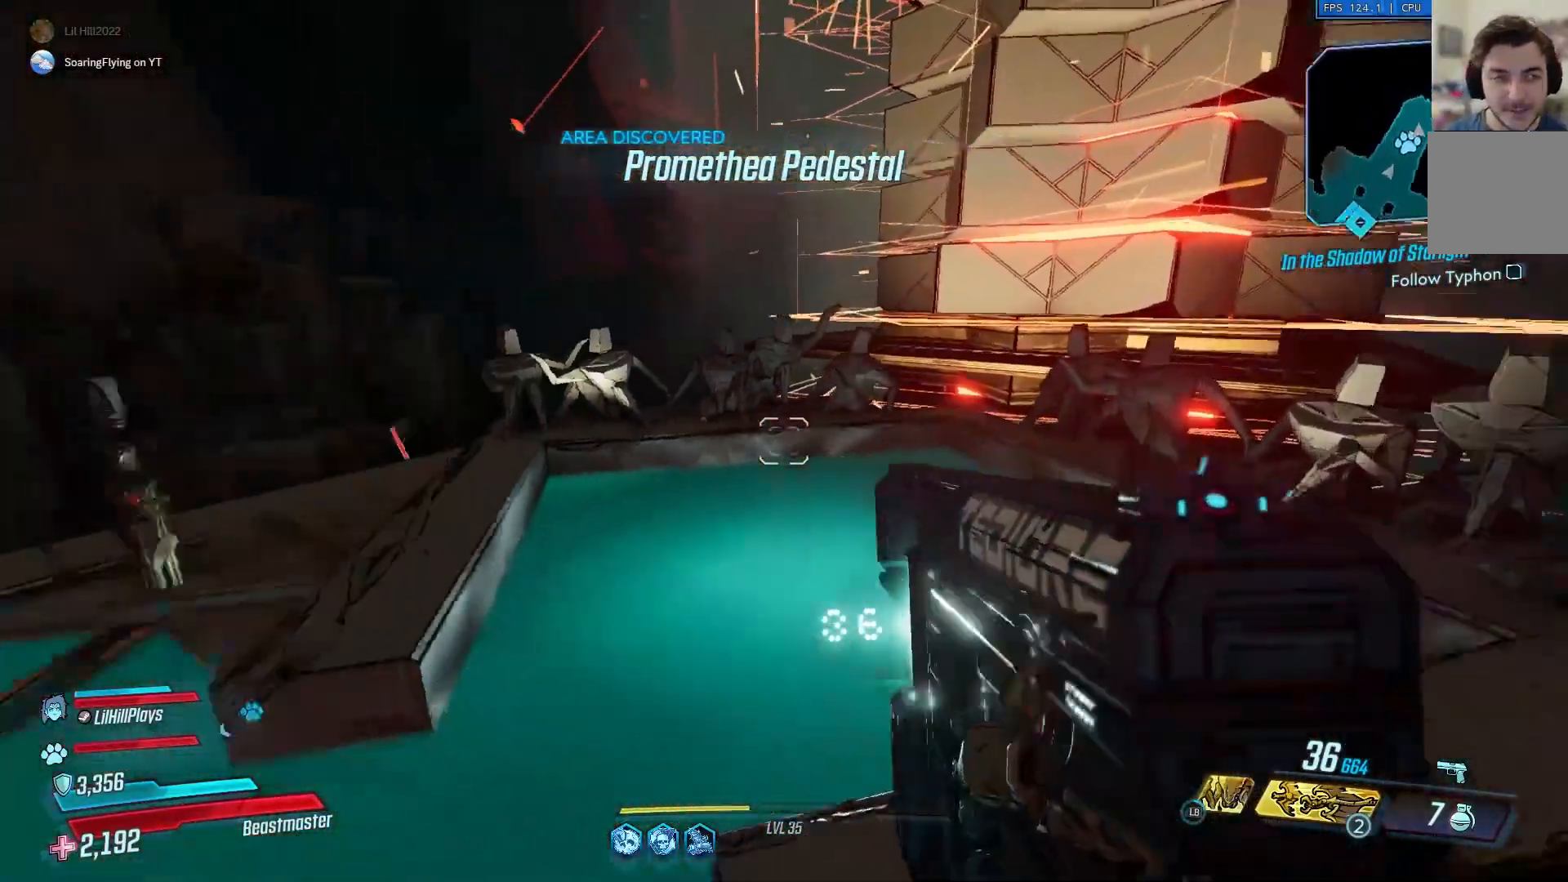
{"buttons": [], "left_stick": "up-left", "right_stick": "left", "events": [[33, "left_stick", "right"], [184, "left_stick", "center"], [234, "left_stick", "left"], [400, "left_stick", "up-left"]]}
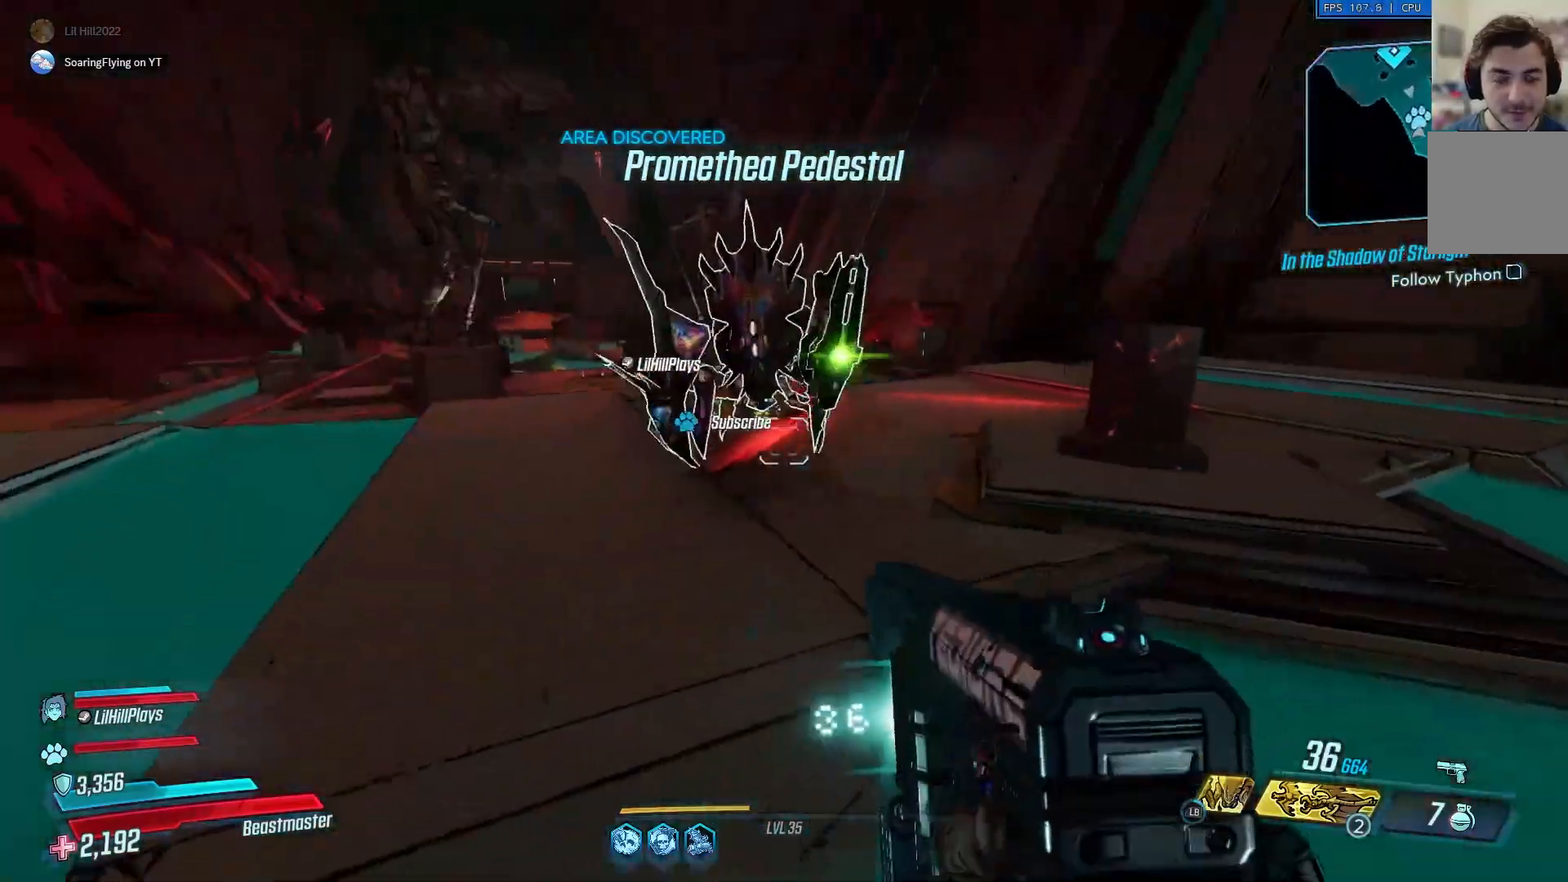
{"buttons": [], "left_stick": "up-left", "right_stick": "center", "events": [[133, "A", "down"], [233, "A", "up"], [300, "right_stick", "center"]]}
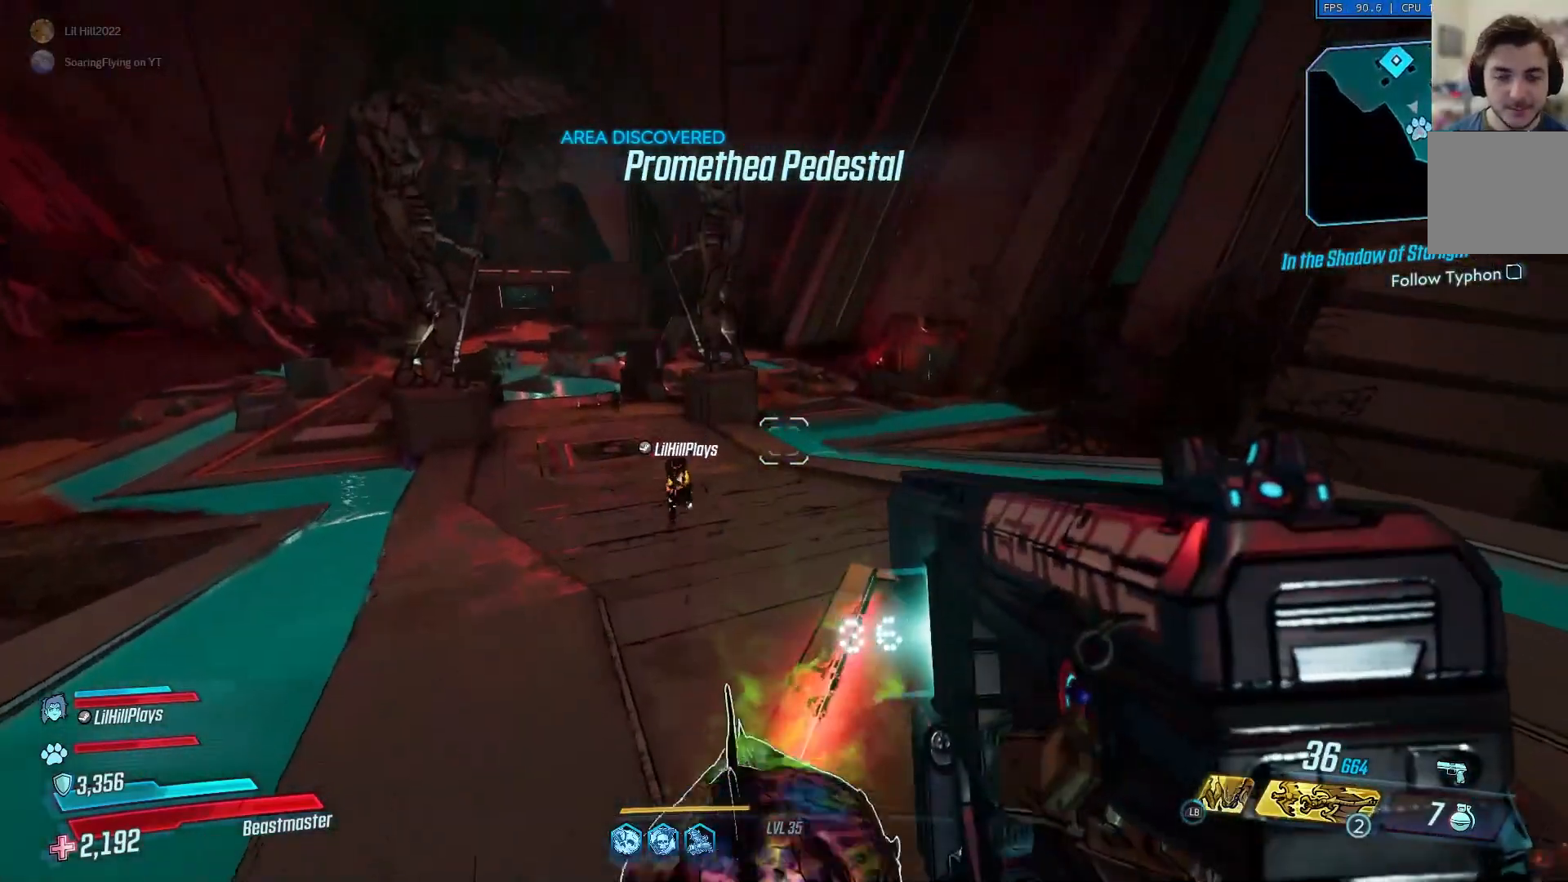
{"buttons": [], "left_stick": "up-left", "right_stick": "left", "events": [[417, "right_stick", "left"]]}
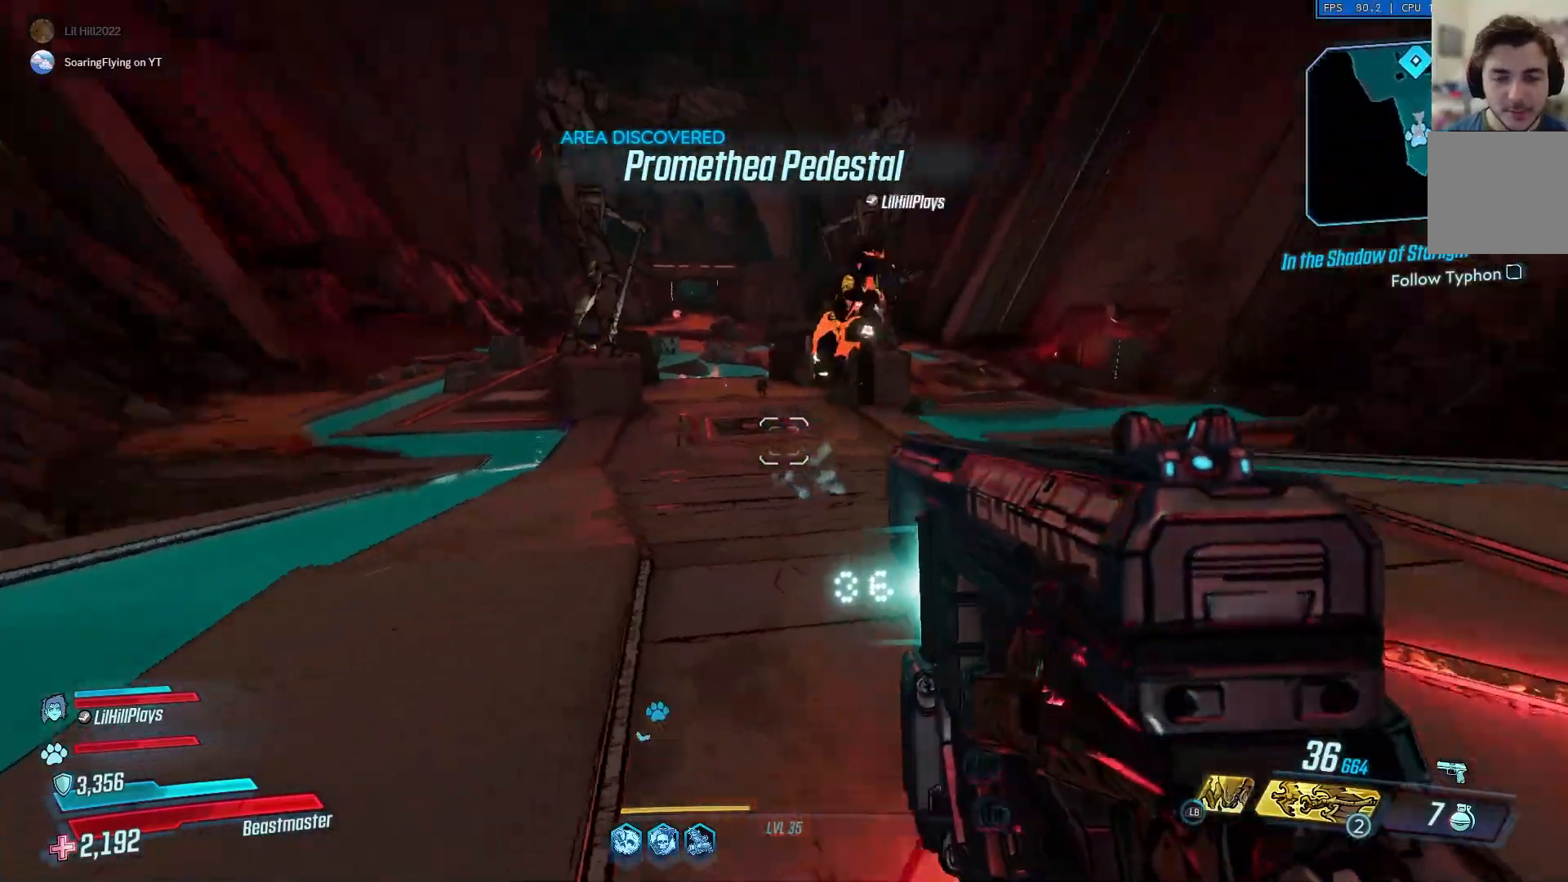
{"buttons": [], "left_stick": "up-left", "right_stick": "center", "events": [[133, "right_stick", "center"]]}
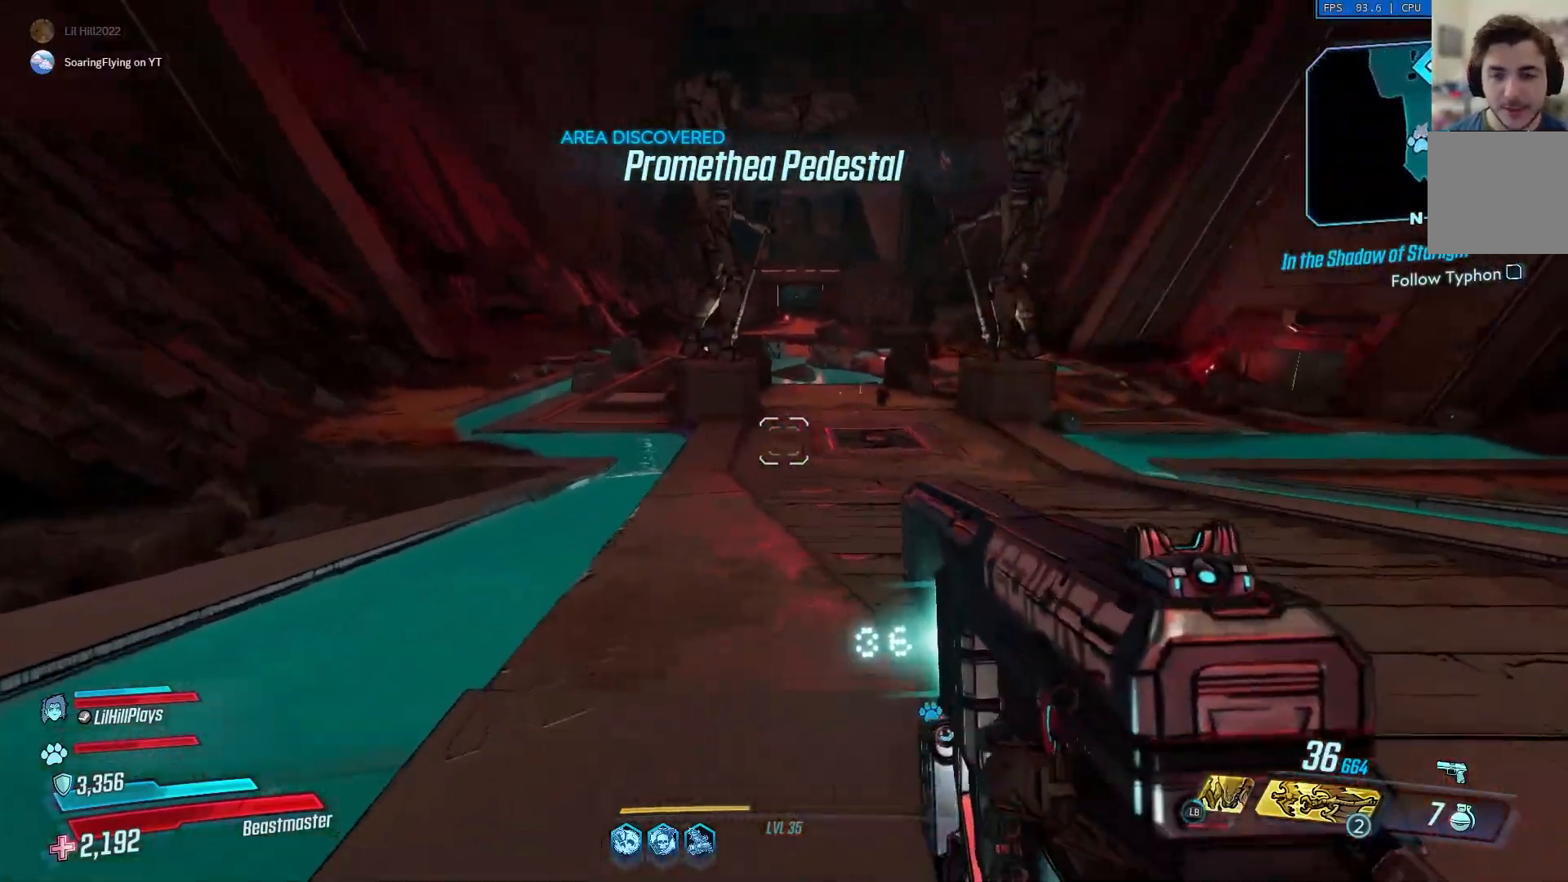
{"buttons": [], "left_stick": "center", "right_stick": "right", "events": [[17, "right_stick", "right"], [250, "left_stick", "right"], [417, "left_stick", "center"]]}
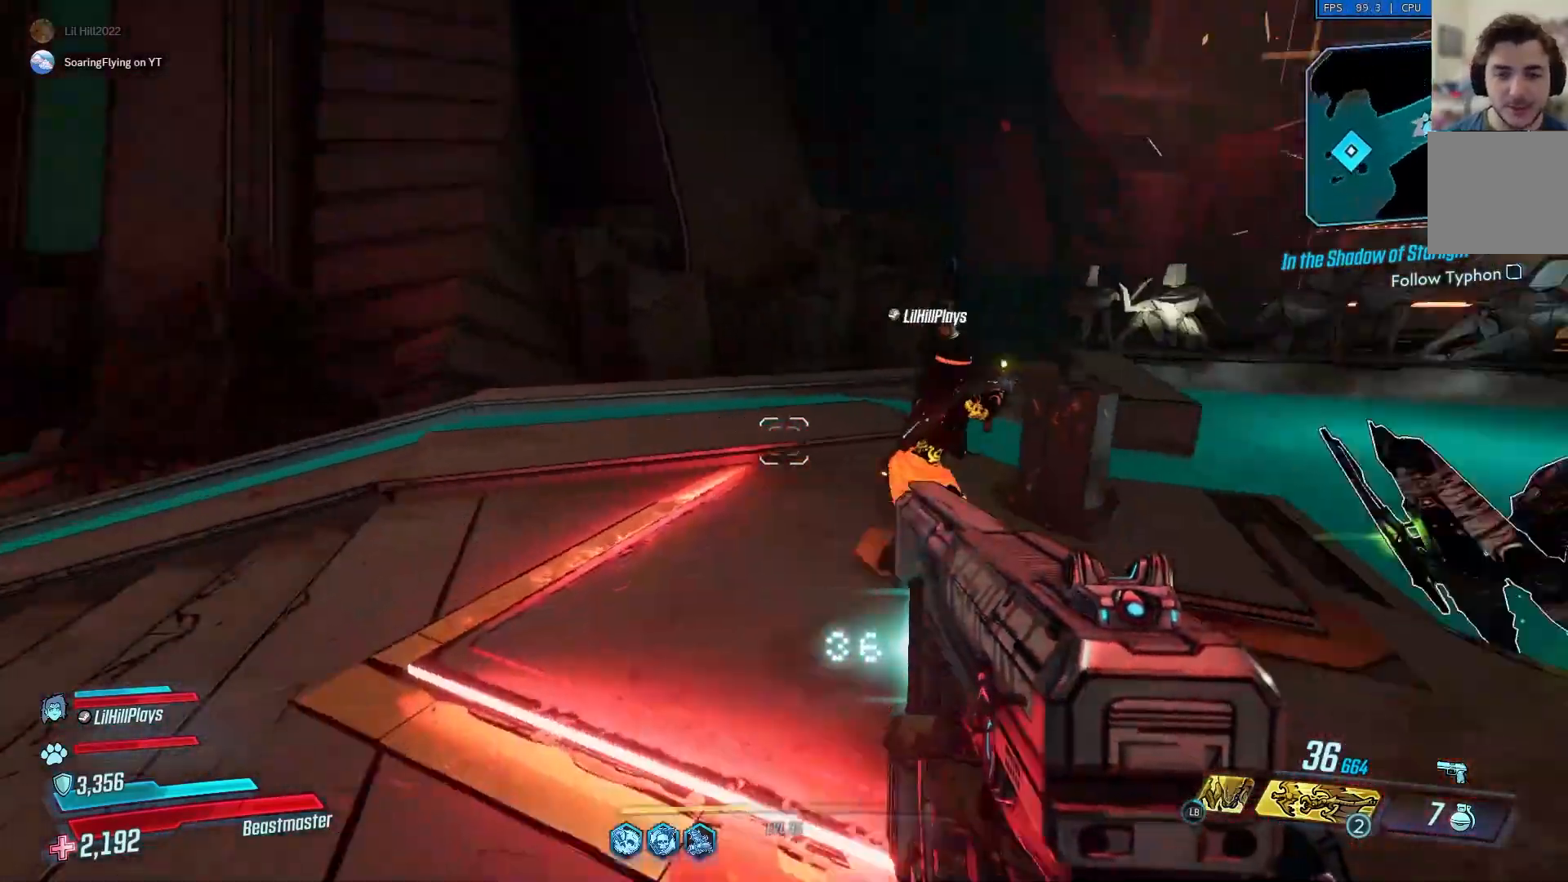
{"buttons": [], "left_stick": "up", "right_stick": "right", "events": [[66, "left_stick", "up-left"], [350, "left_stick", "center"], [483, "left_stick", "up"]]}